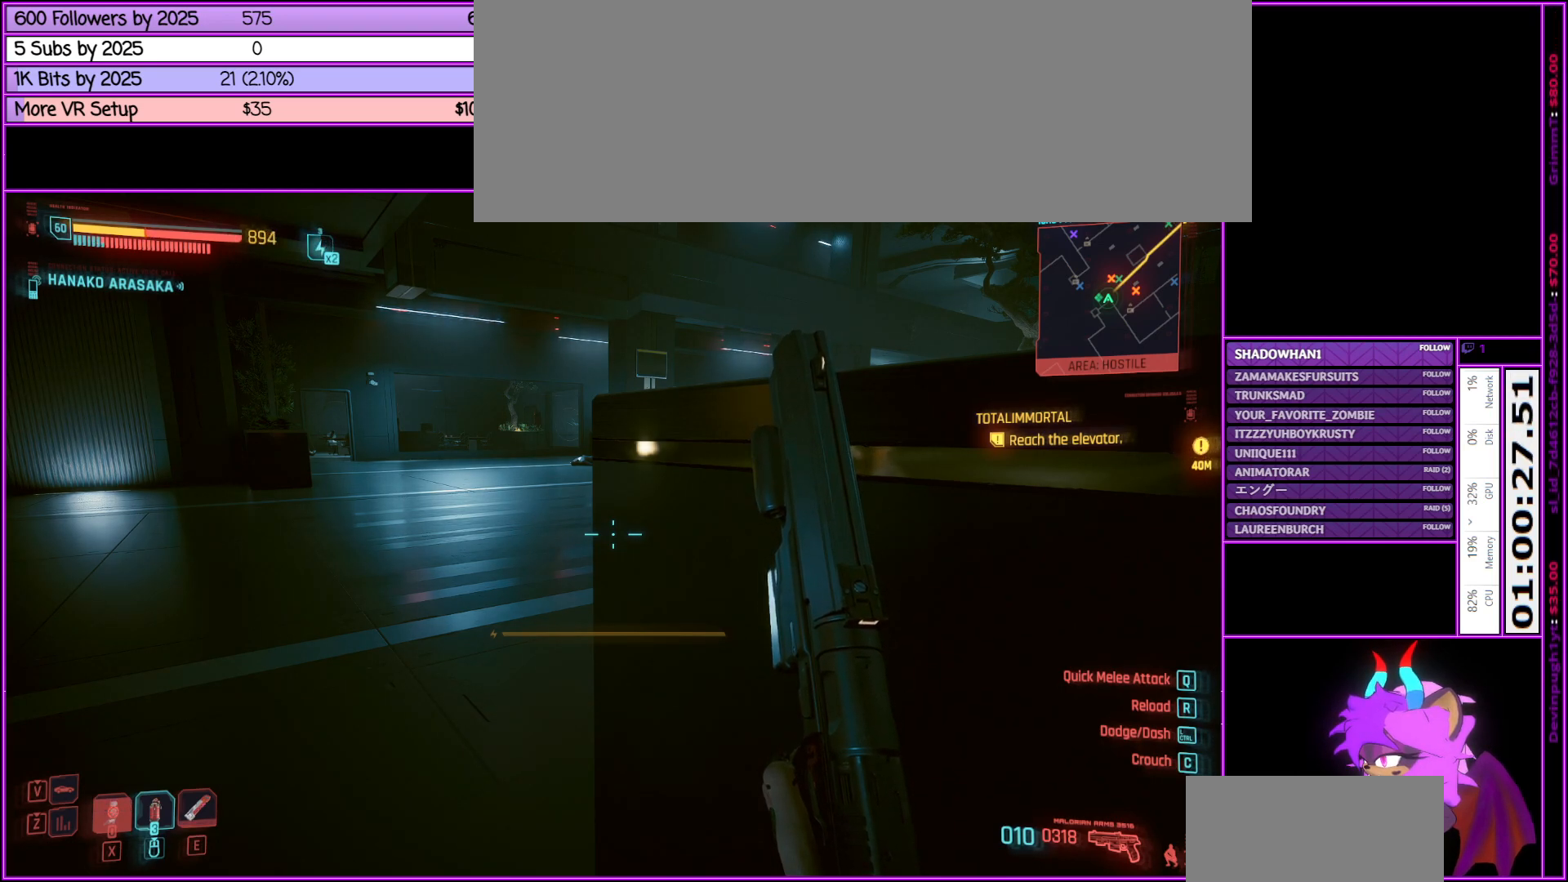
Gameplay with keyboard and mouse; each line is a JSON object with the keys and mouse buttons held at the frame after it. "events" lists presses ("down") and releases ("up") of ".", "/", "0", "1", "2", "3", "4", "5", "6", "7", "8", "9", "a", "alt_l", "alt_r", "b", "backslash", "backspace", "c", "caps_lock", "comma", "ctrl_l", "ctrl_r", "d", "down", "e", "equals", "escape", "f", "f1", "f10", "f11", "f12", "f2", "f3", "f4", "f5", "f6", "f7", "f8", "f9", "g", "h", "i", "j", "k", "l", "lbracket", "left", "m", "minus", "n", "num0", "num1", "num2", "num3", "num4", "num5", "num6", "num7", "num8", "num9", "o", "p", "q", "quote", "r", "rbracket", "return", "right", "s", "semicolon", "shift_l", "shift_r", "space", "super", "t", "tab", "tilde", "u", "up", "v", "w", "x", "y", "z", "mouse_left", "mouse_middle", "mouse_right", "mouse_wheel_up" and "mouse_wheel_down" between this image and that frame as [ms after this image, input, new state], when the widget could be followed in between. "mouse_left", "mouse_middle", "mouse_right", "mouse_wheel_up", "mouse_wheel_down" = the "left", "middle", "right", "wheel_up", "wheel_down" buttons of the "mouse" list. No other keys are recorded. Not read: mouse_move.
{"keys": ["a", "tab", "w"], "mouse": [], "events": [[116, "a", "down"], [116, "w", "down"], [500, "tab", "down"]]}
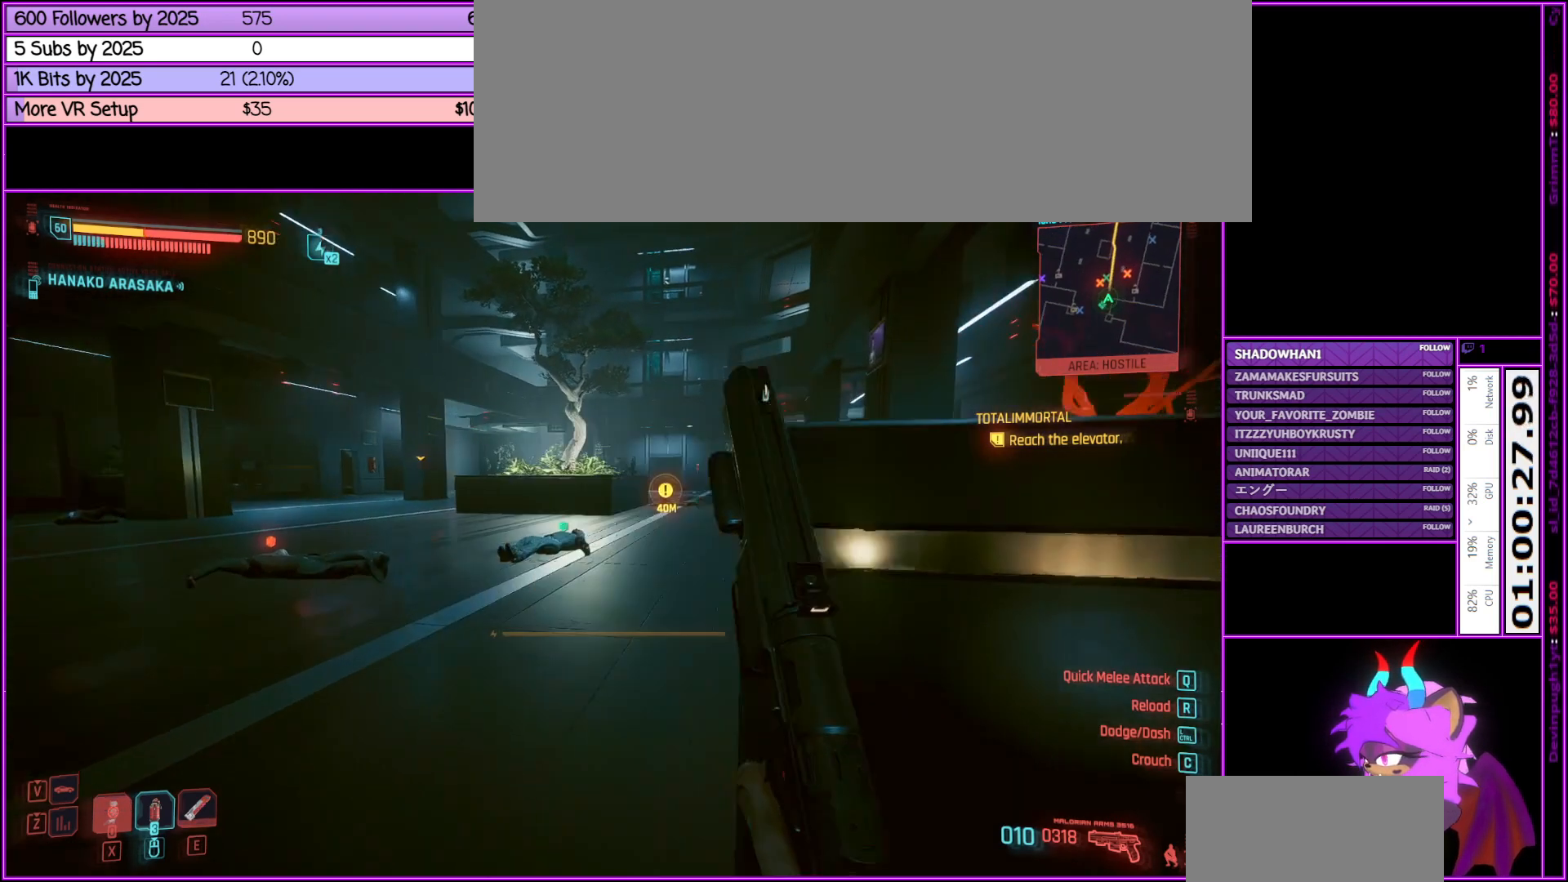
{"keys": ["a"], "mouse": [], "events": [[50, "a", "up"], [150, "w", "up"], [383, "a", "down"], [383, "tab", "up"]]}
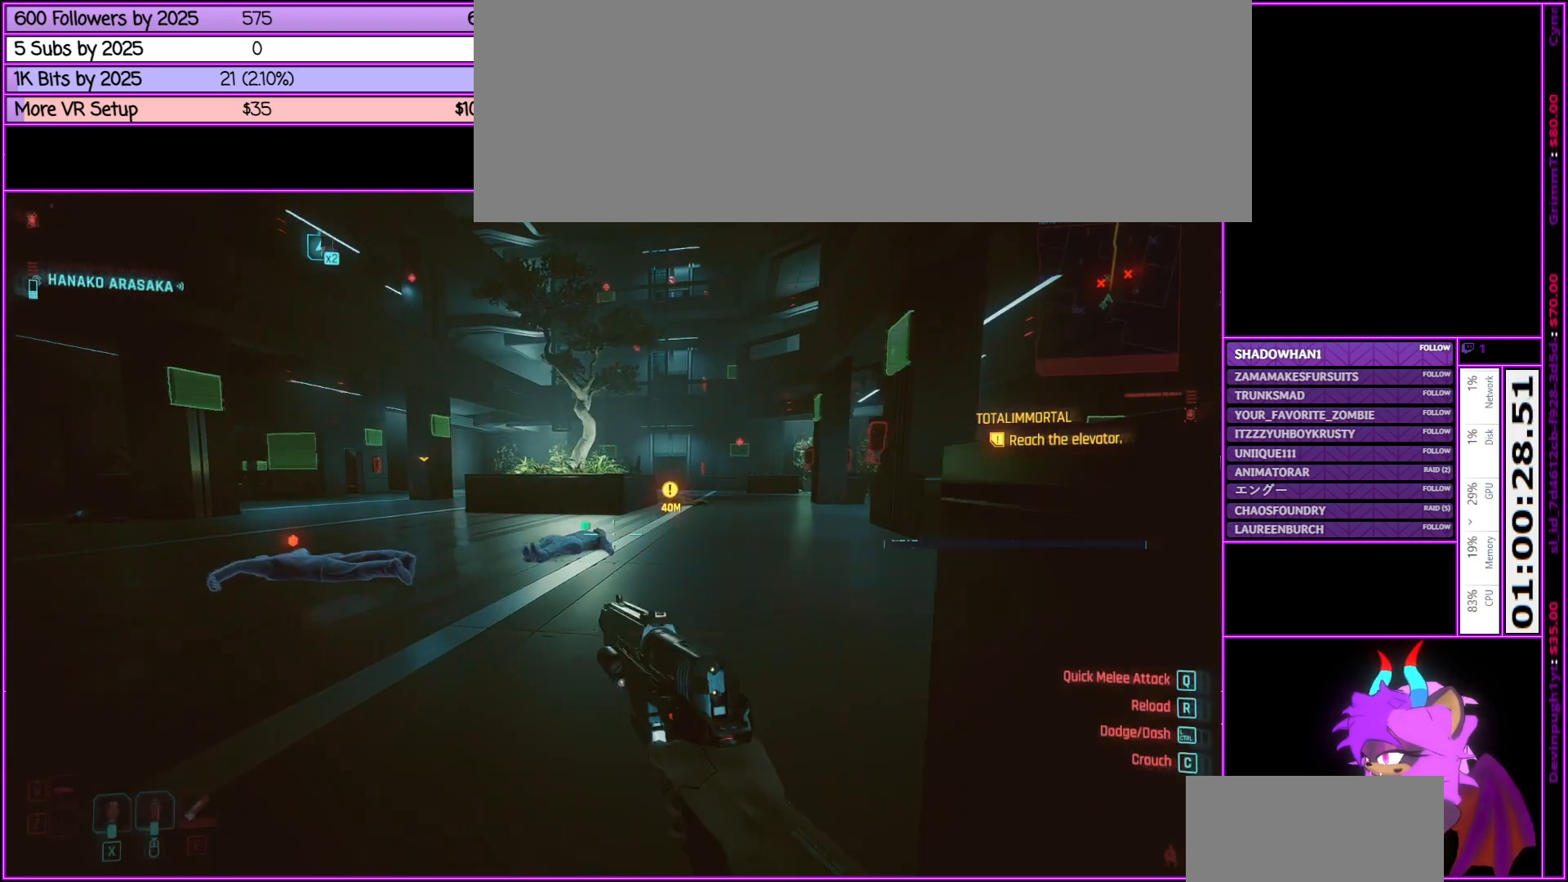
{"keys": ["d", "w"], "mouse": [], "events": [[33, "w", "down"], [350, "a", "up"], [383, "d", "down"]]}
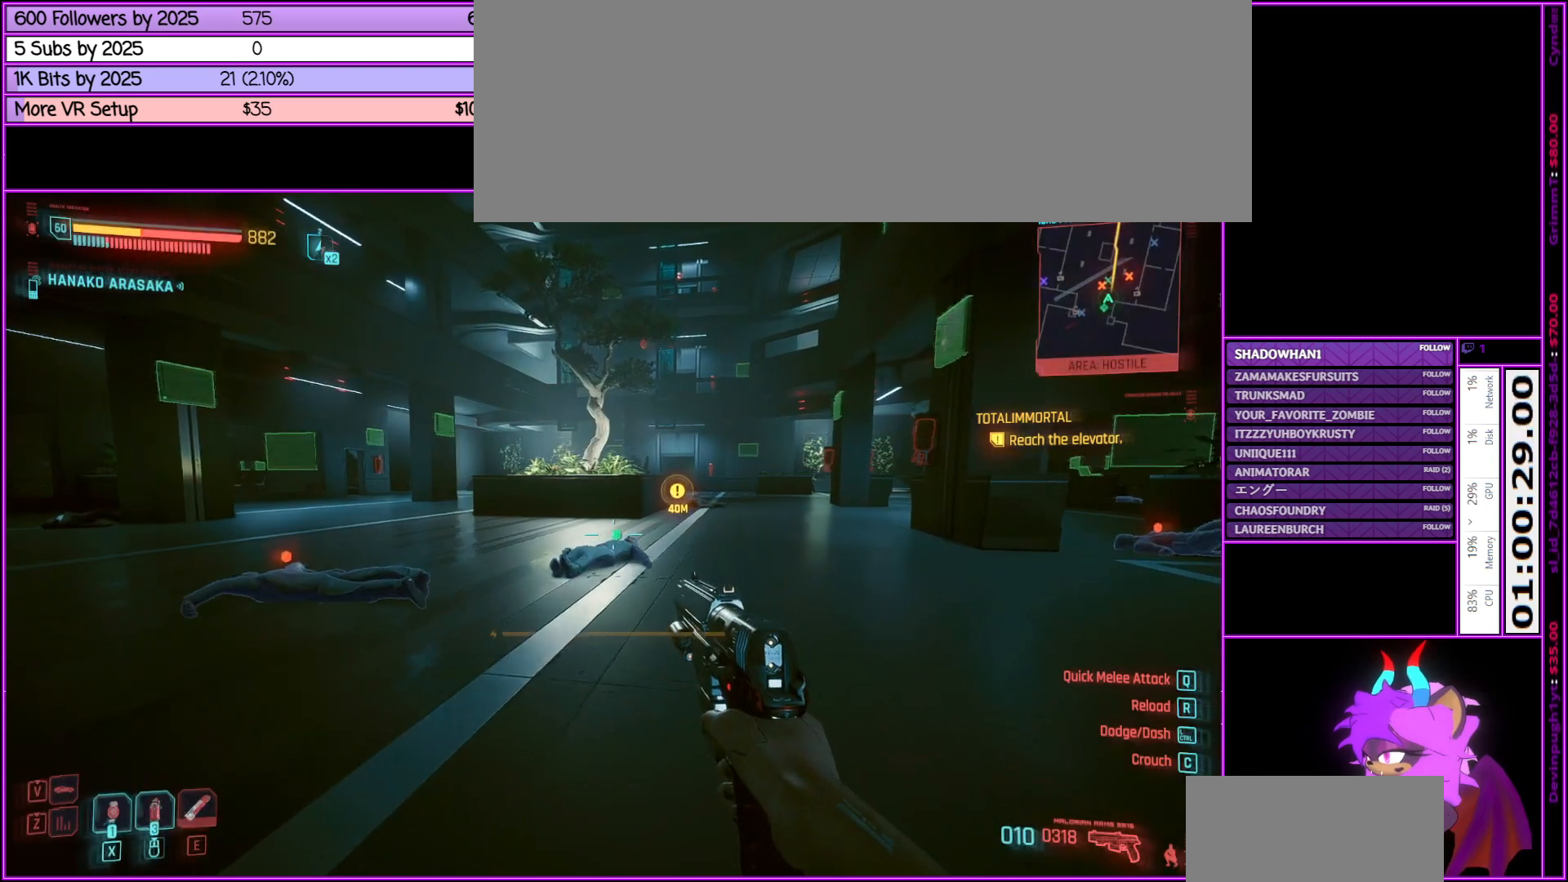
{"keys": ["d", "tab", "w"], "mouse": [], "events": [[183, "tab", "down"]]}
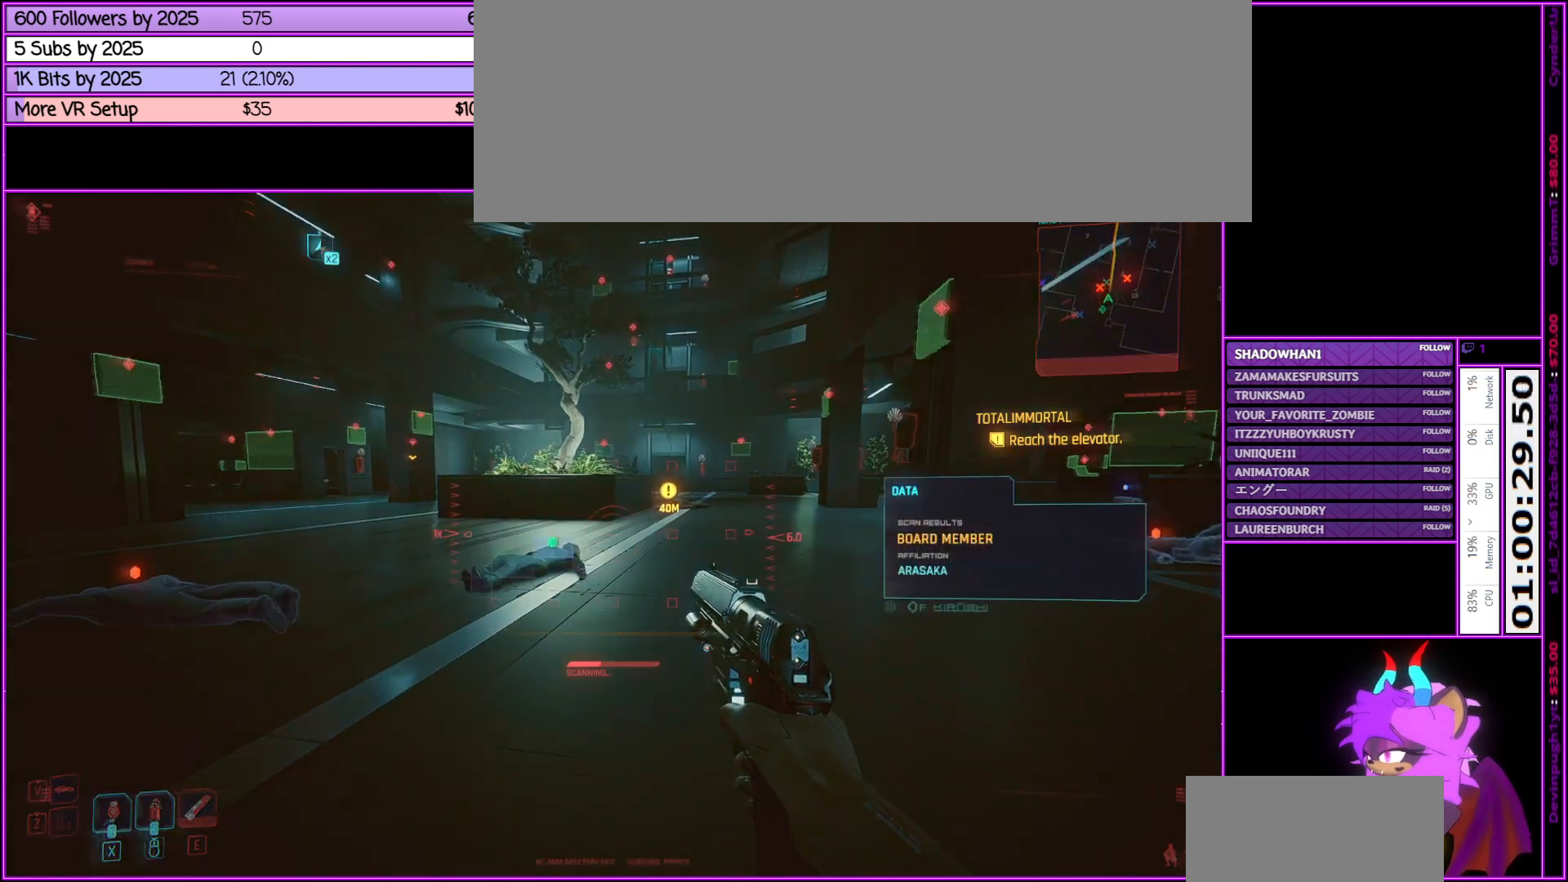
{"keys": ["d", "w"], "mouse": [], "events": [[133, "tab", "up"]]}
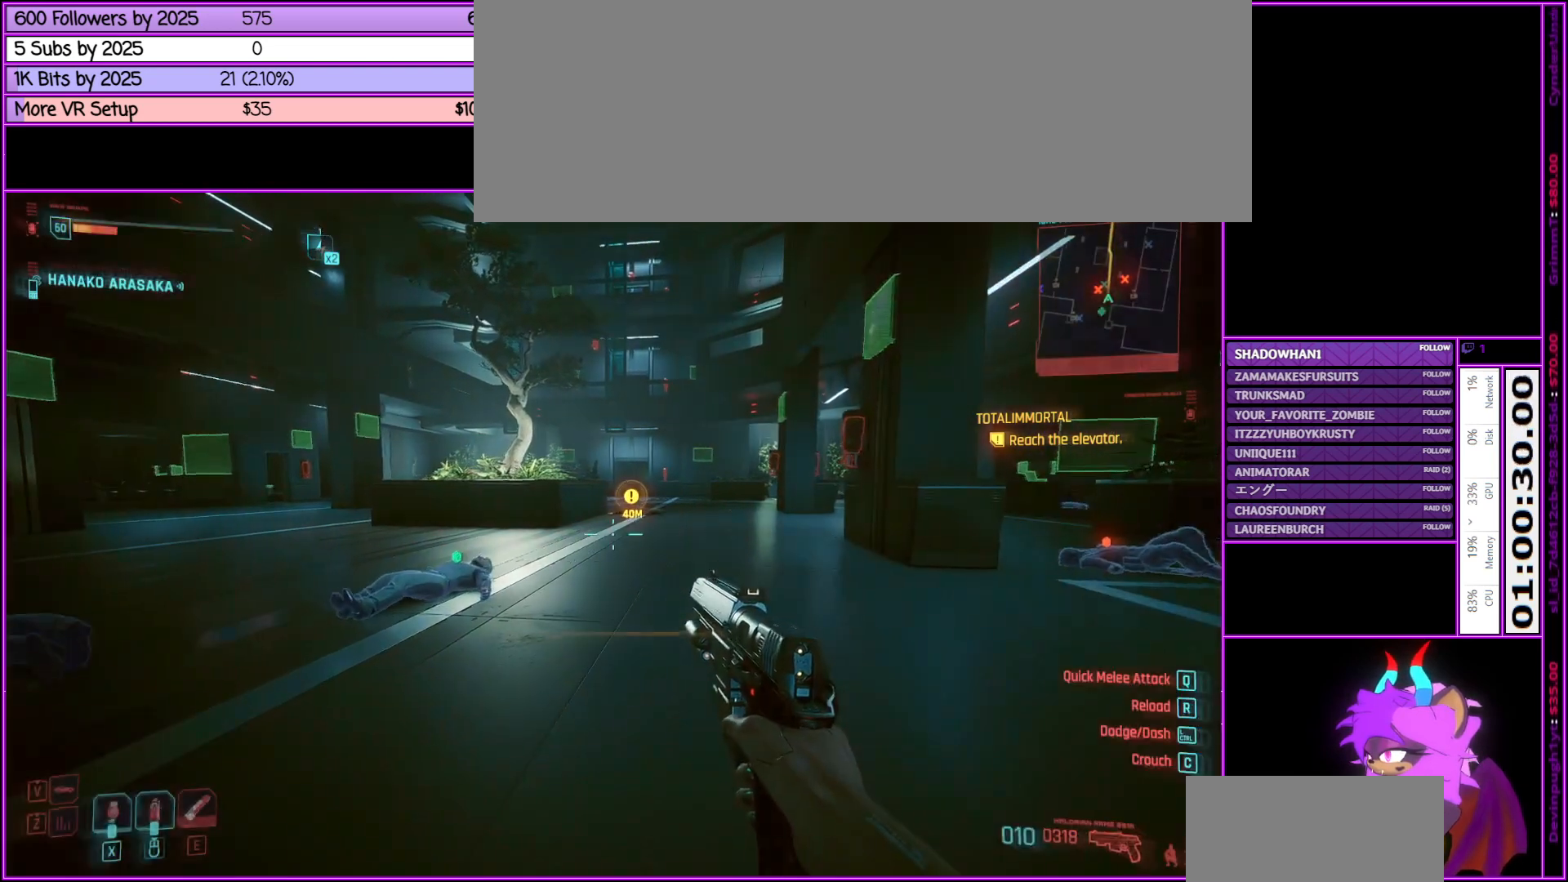
{"keys": ["d", "w"], "mouse": [], "events": [[16, "tab", "down"], [250, "tab", "up"]]}
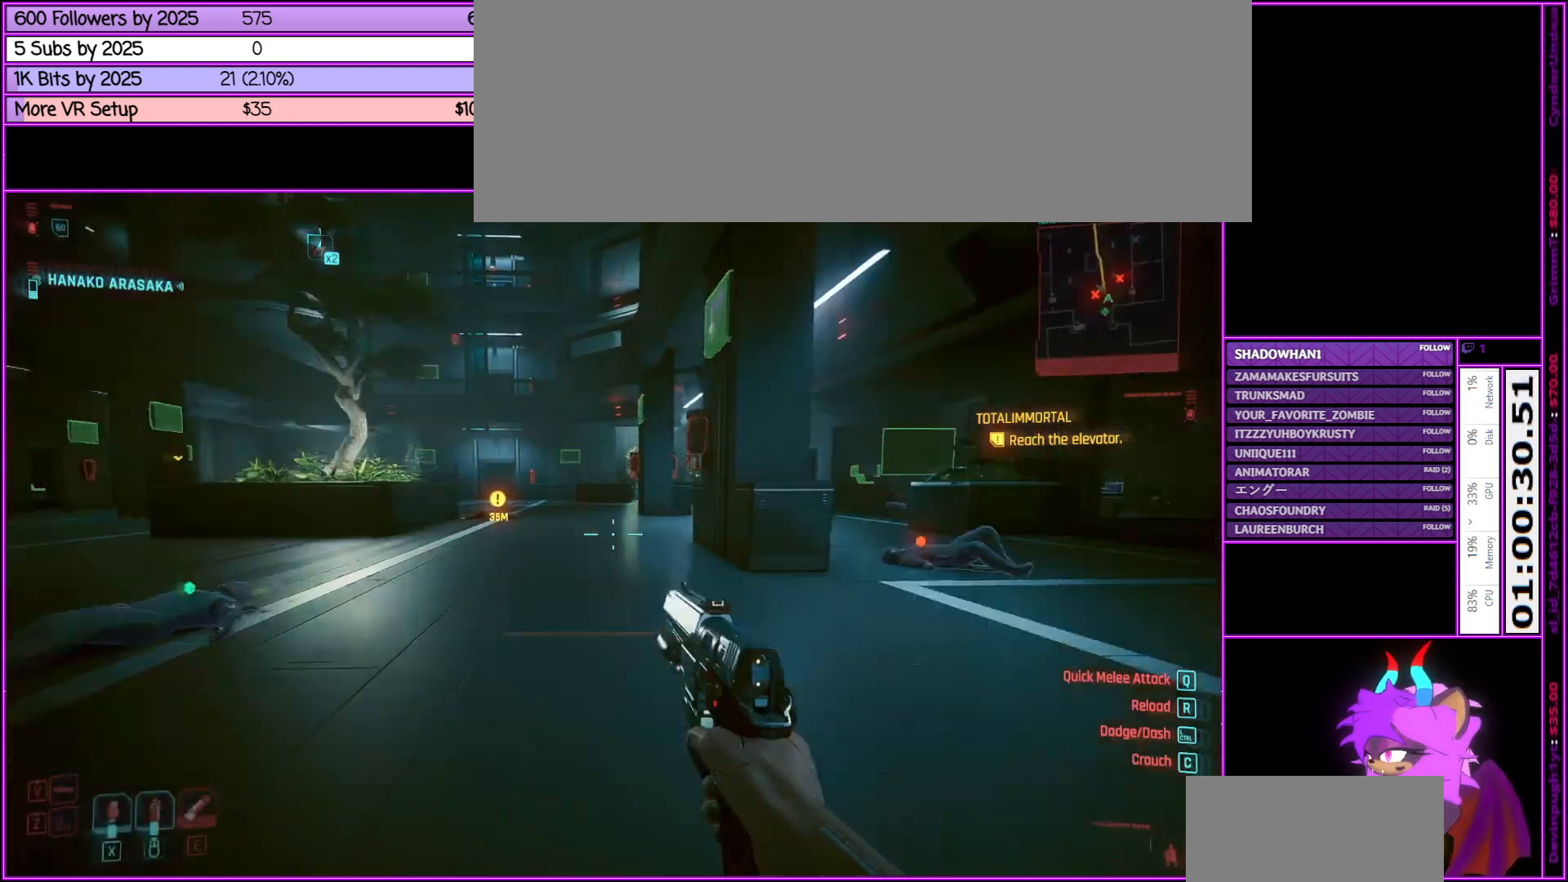
{"keys": ["d", "w"], "mouse": [], "events": [[66, "tab", "down"], [266, "tab", "up"]]}
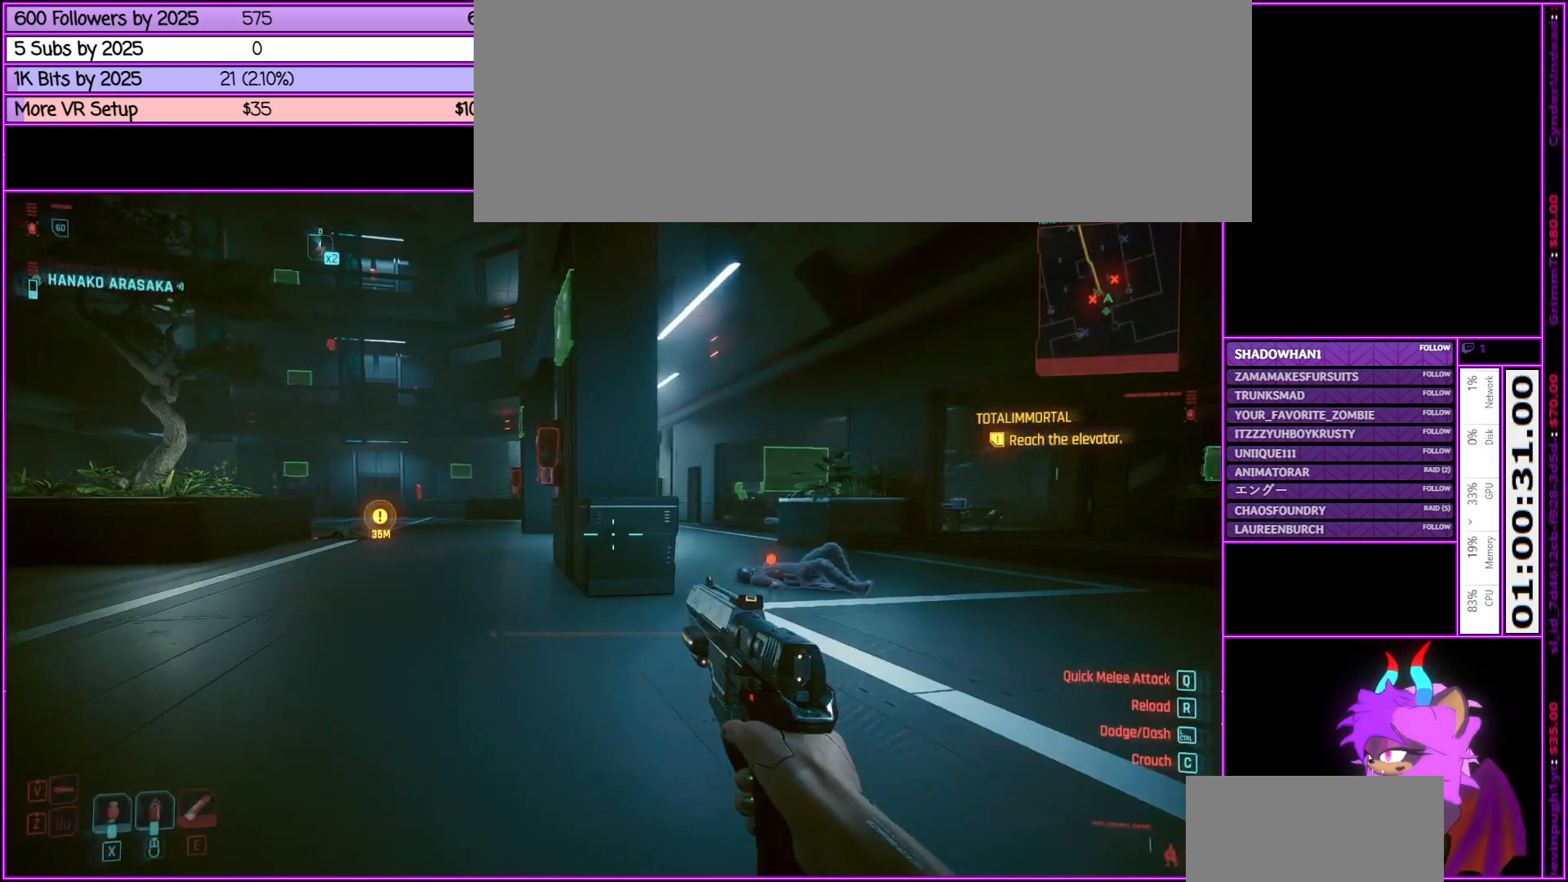
{"keys": ["w"], "mouse": [], "events": [[433, "d", "up"]]}
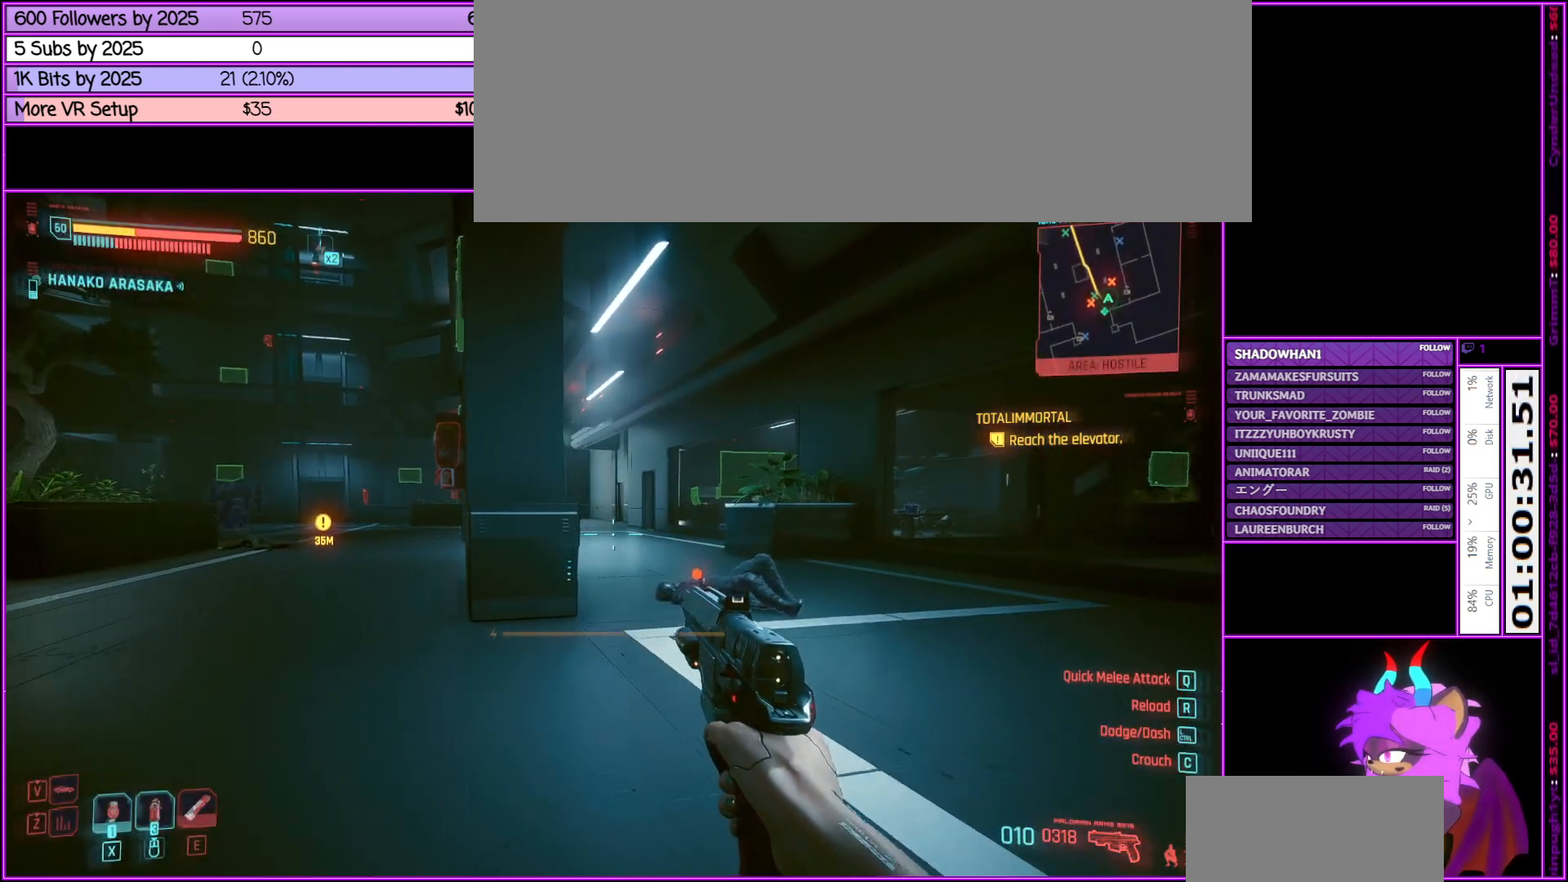
{"keys": ["a", "w"], "mouse": [], "events": [[100, "a", "down"]]}
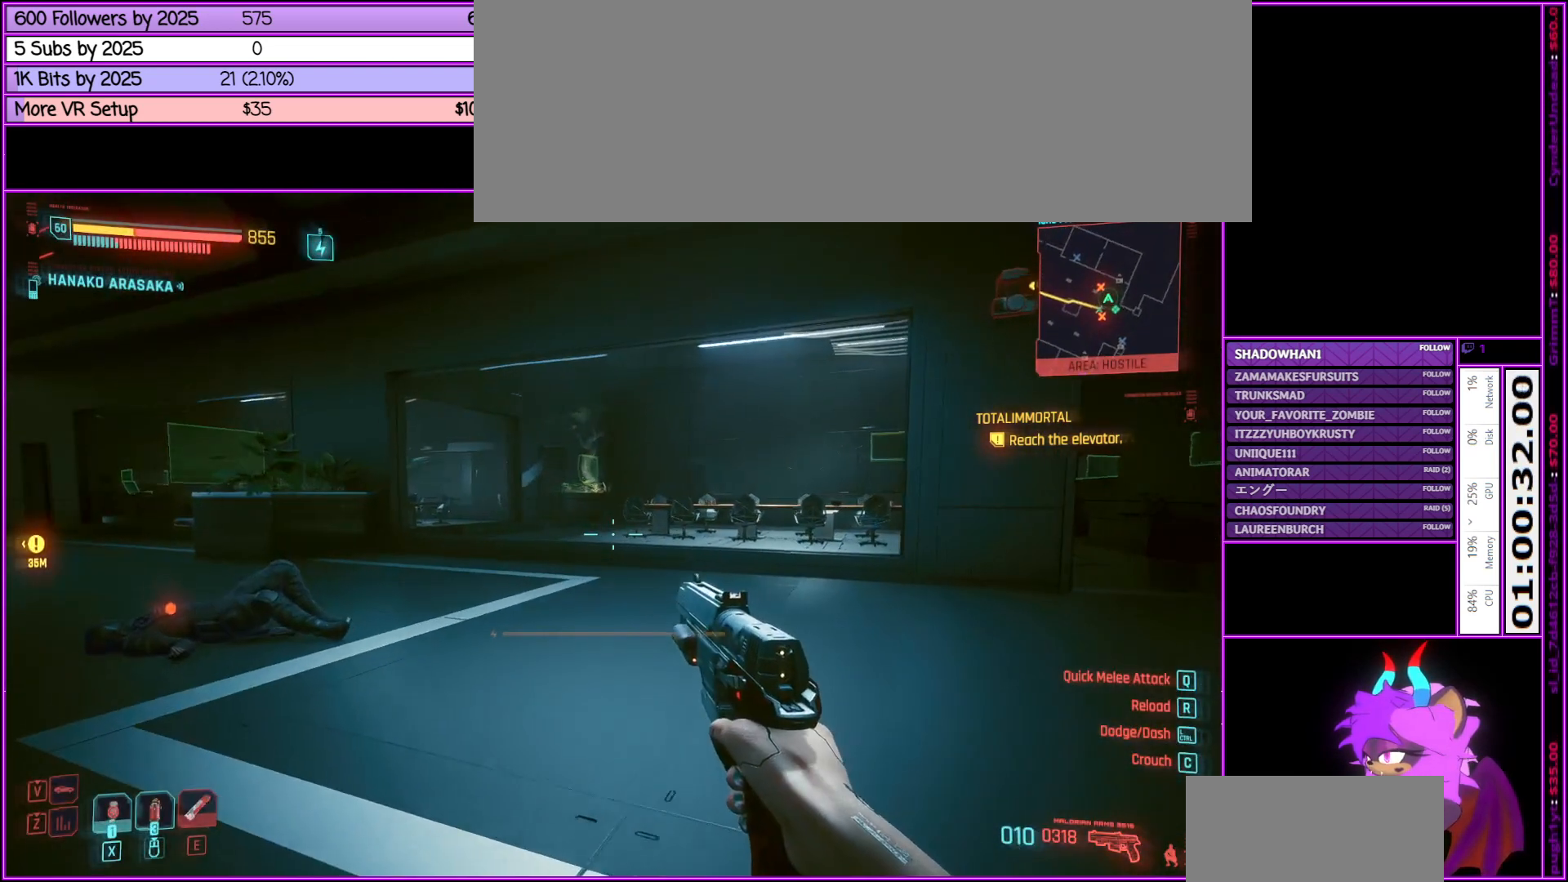
{"keys": ["a", "w"], "mouse": [], "events": []}
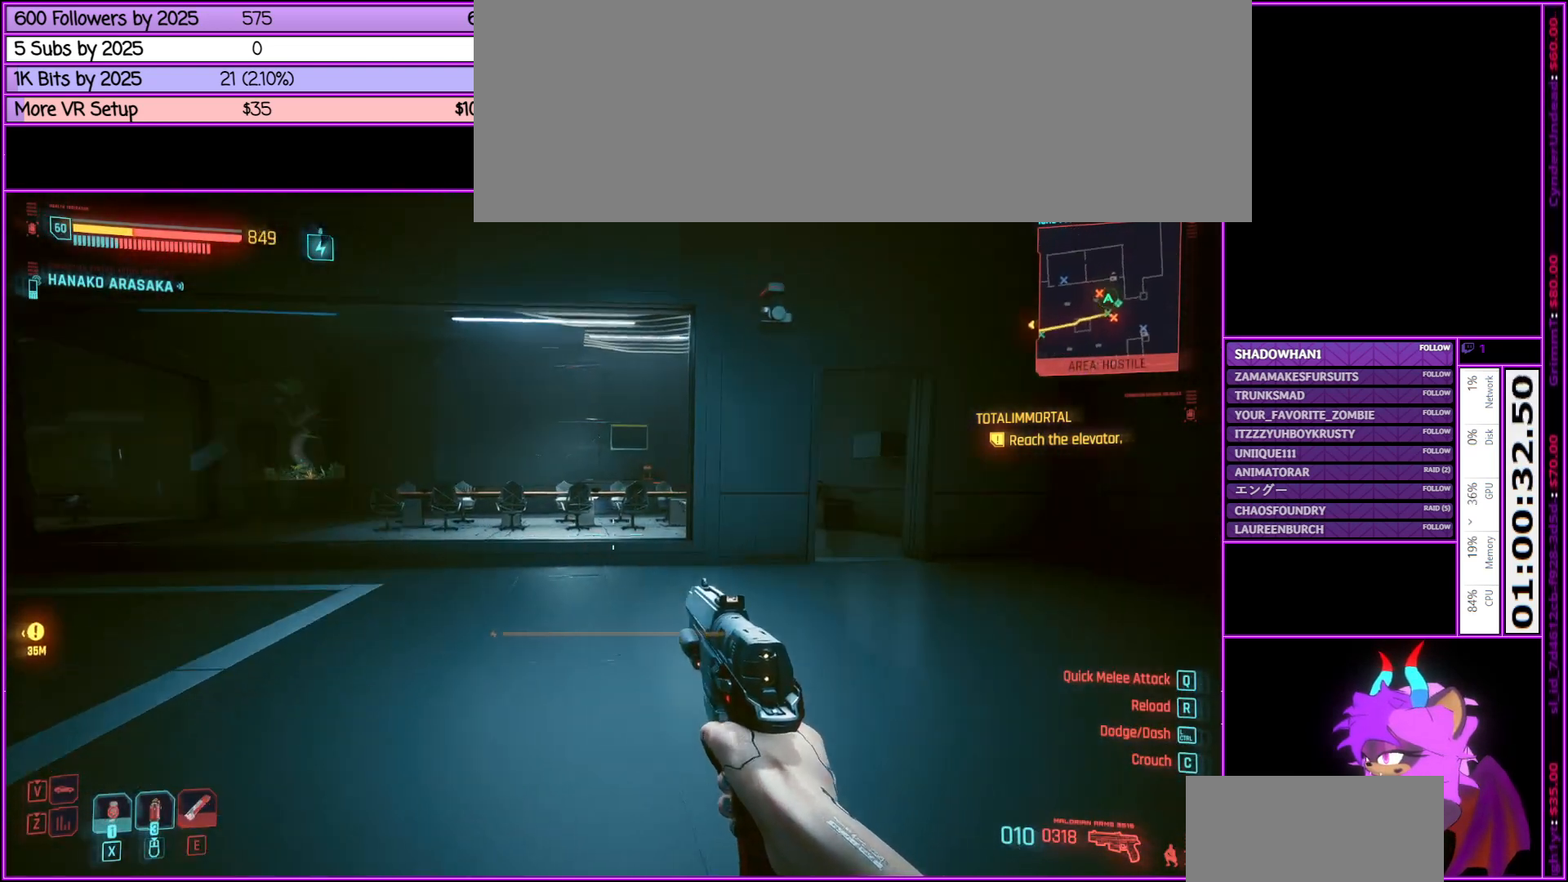
{"keys": ["a", "w"], "mouse": [], "events": []}
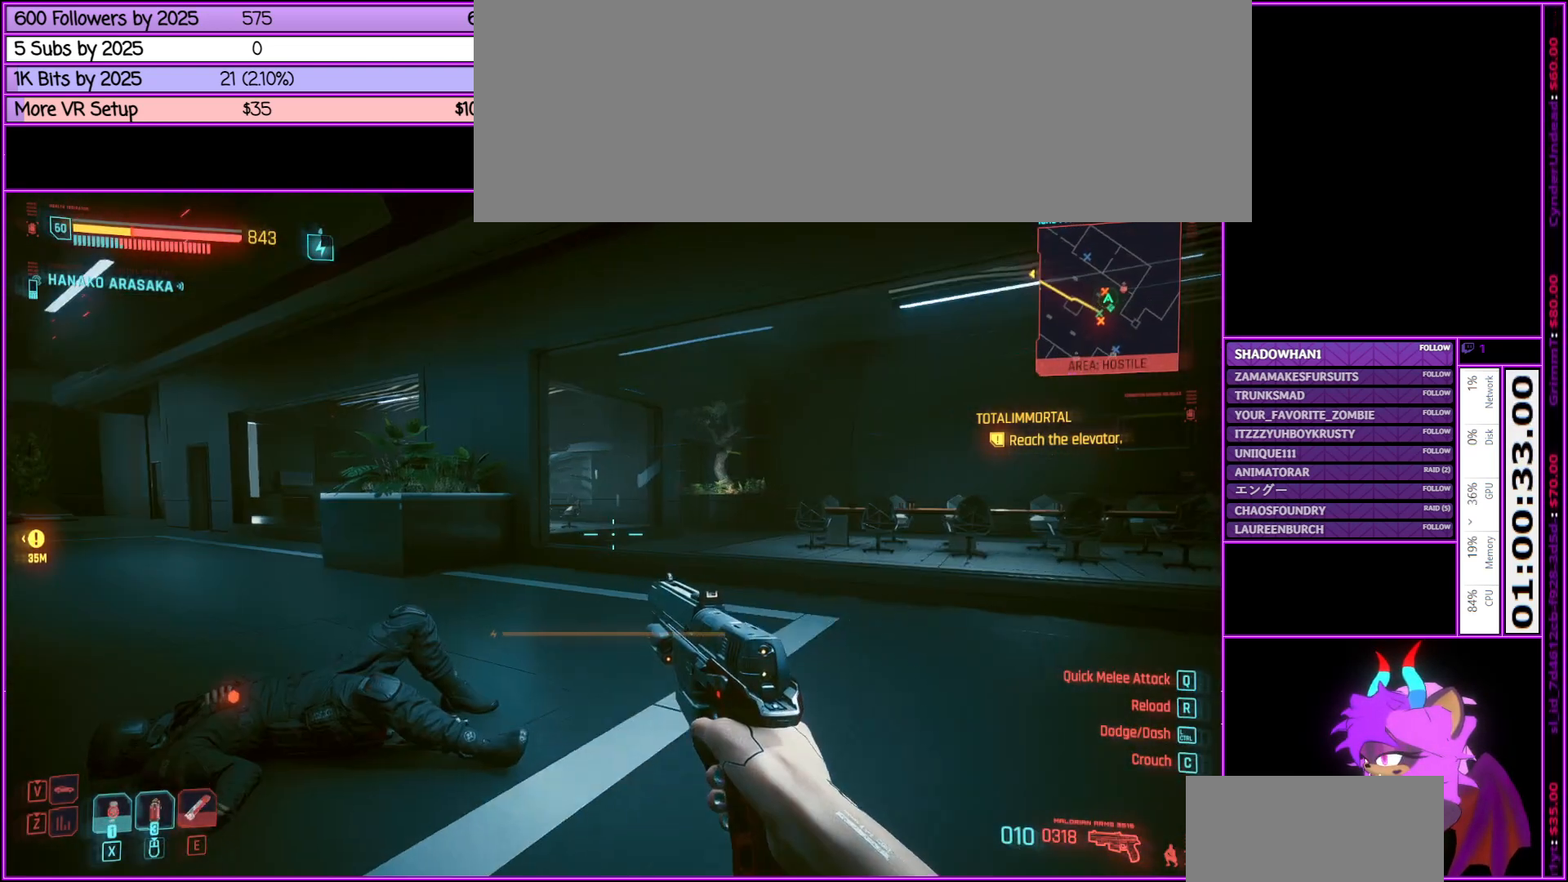
{"keys": ["w"], "mouse": [], "events": [[450, "a", "up"]]}
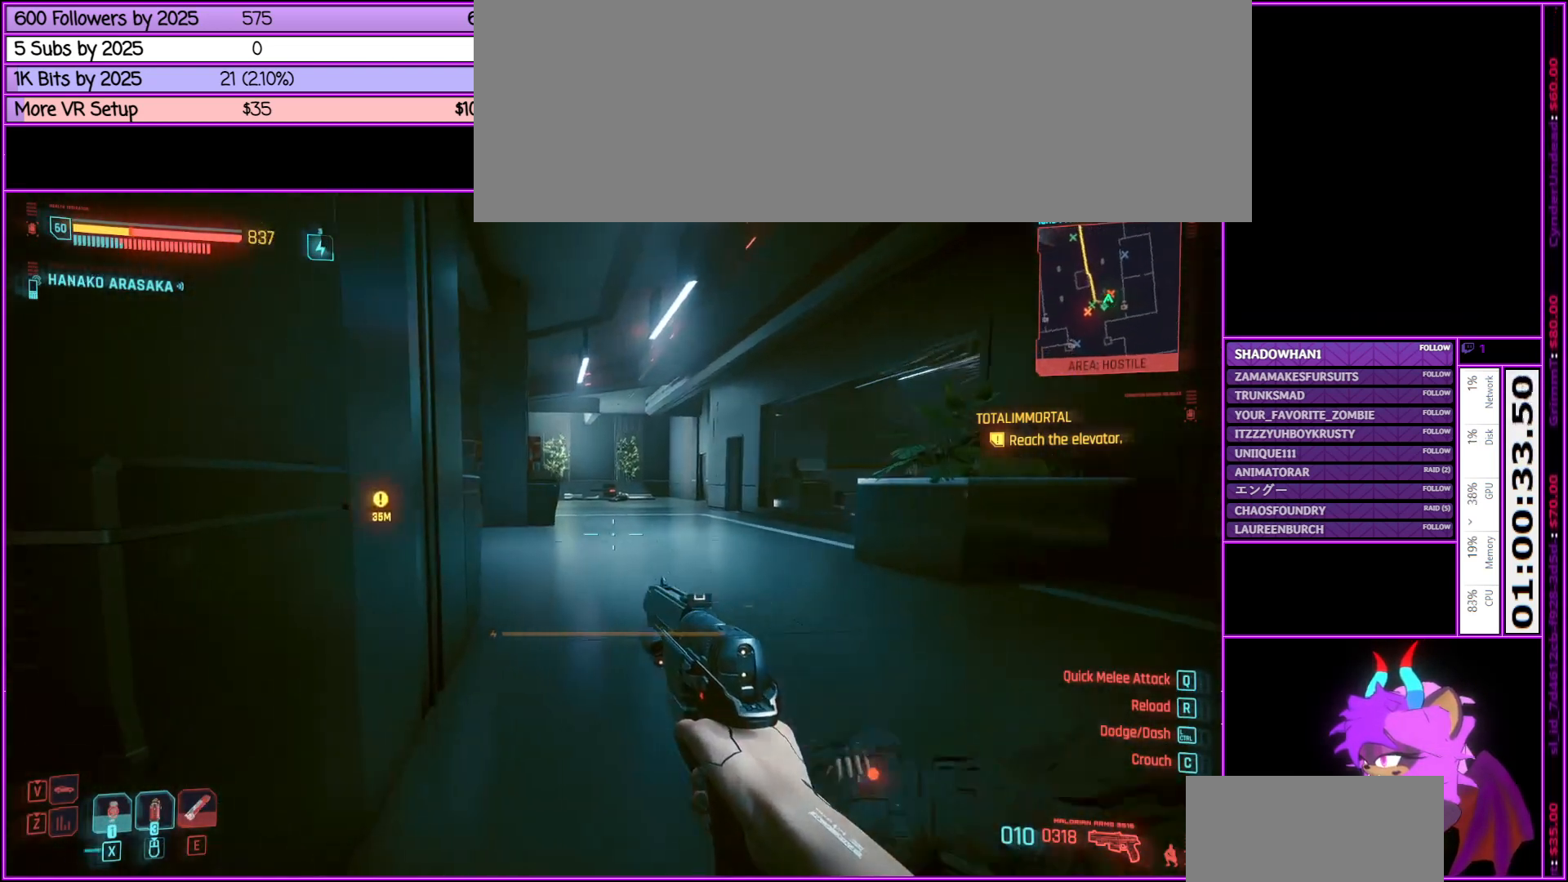
{"keys": ["d", "w"], "mouse": [], "events": [[166, "d", "down"]]}
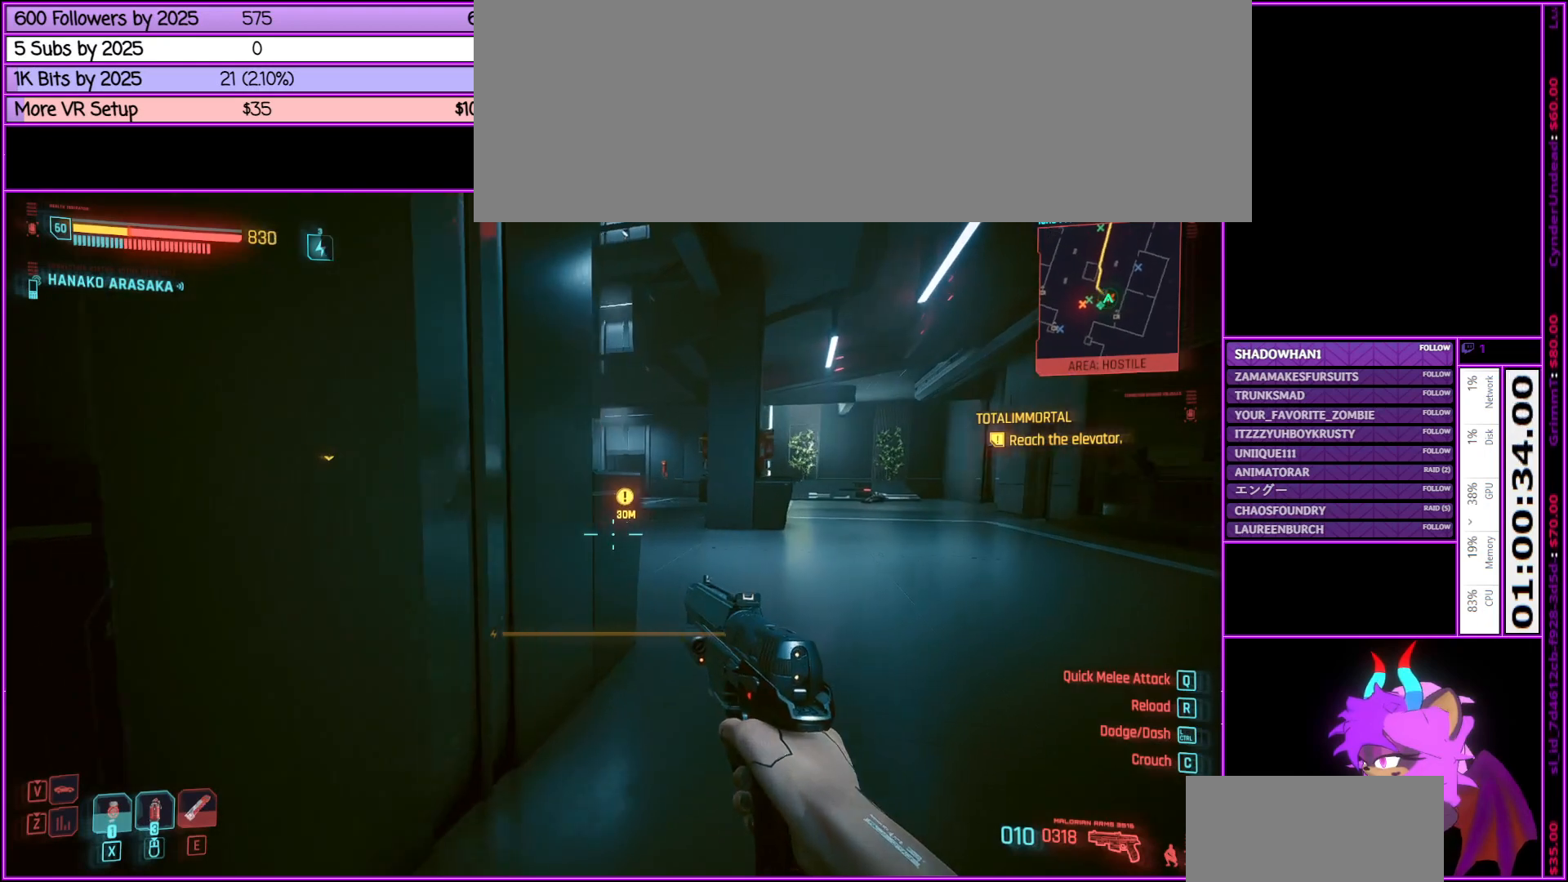
{"keys": ["d", "w"], "mouse": [], "events": []}
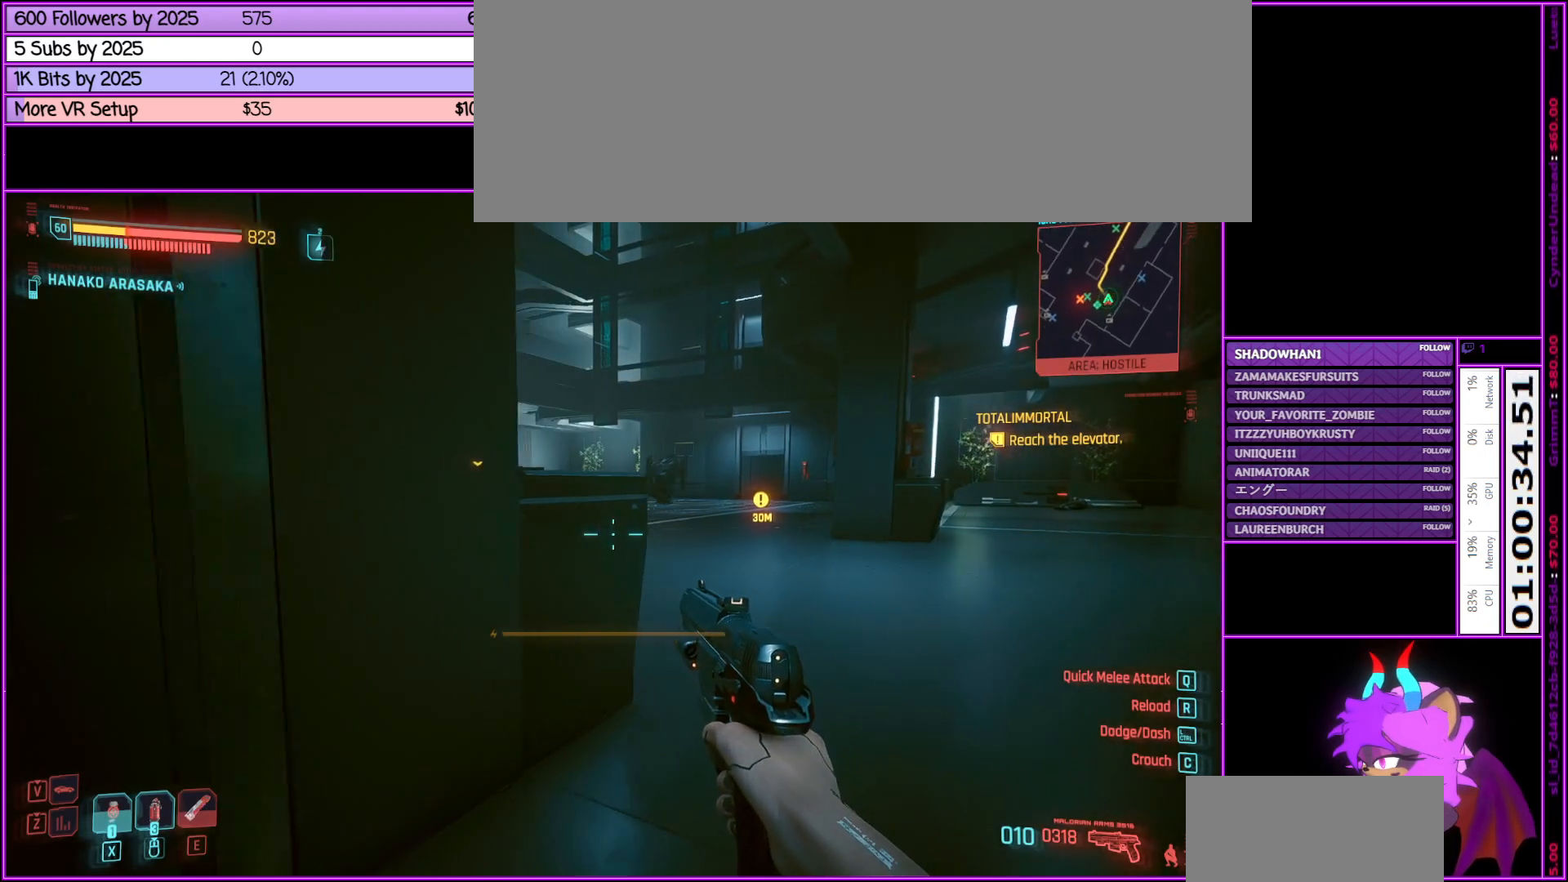
{"keys": ["d", "w"], "mouse": [], "events": []}
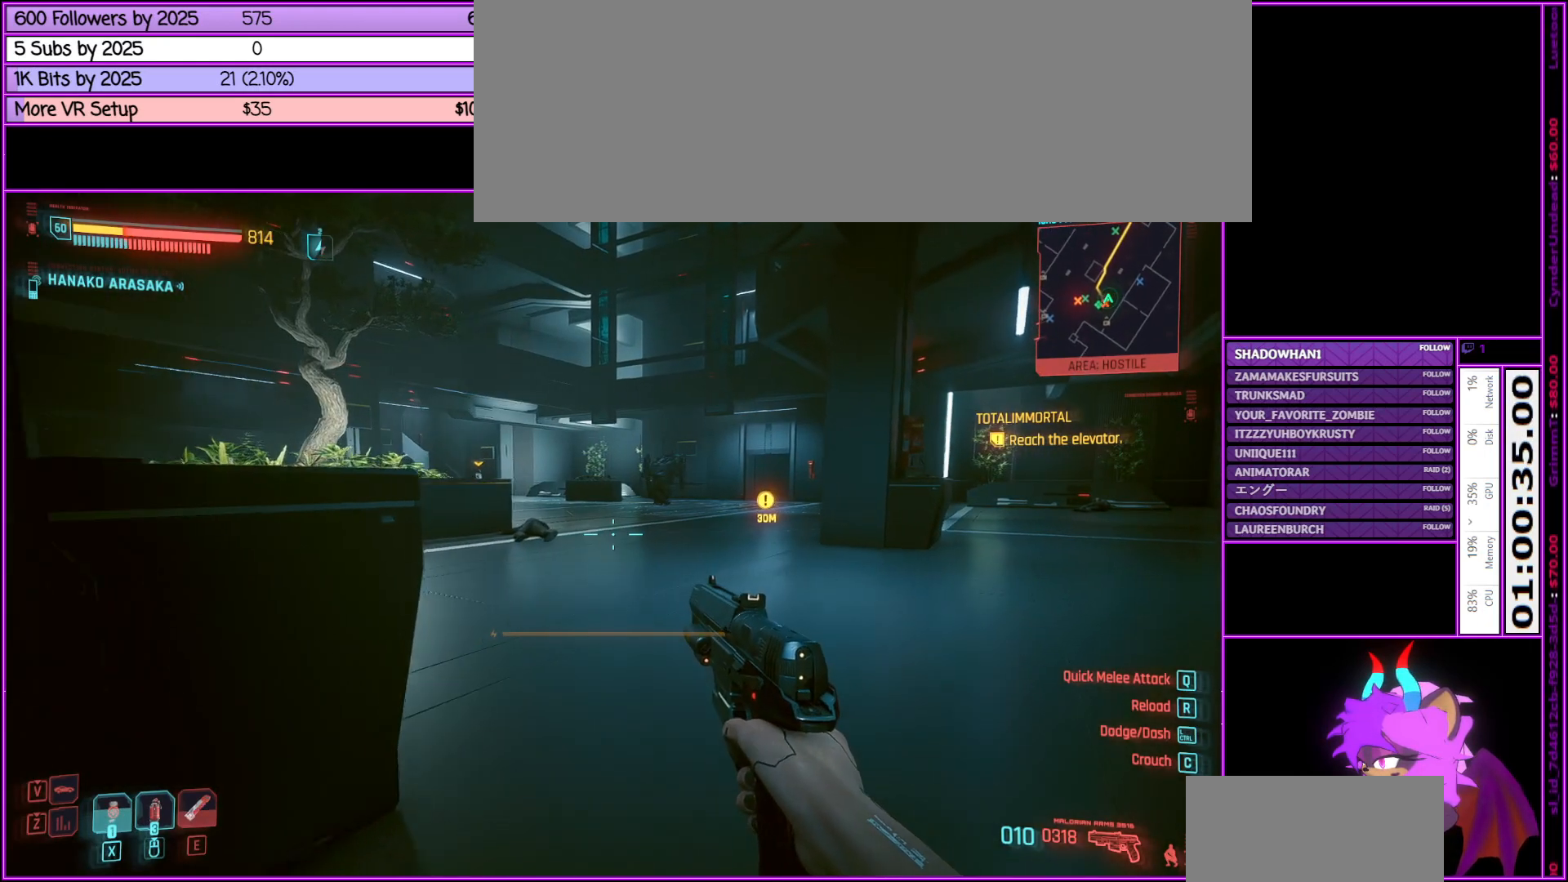
{"keys": ["d", "w"], "mouse": [], "events": []}
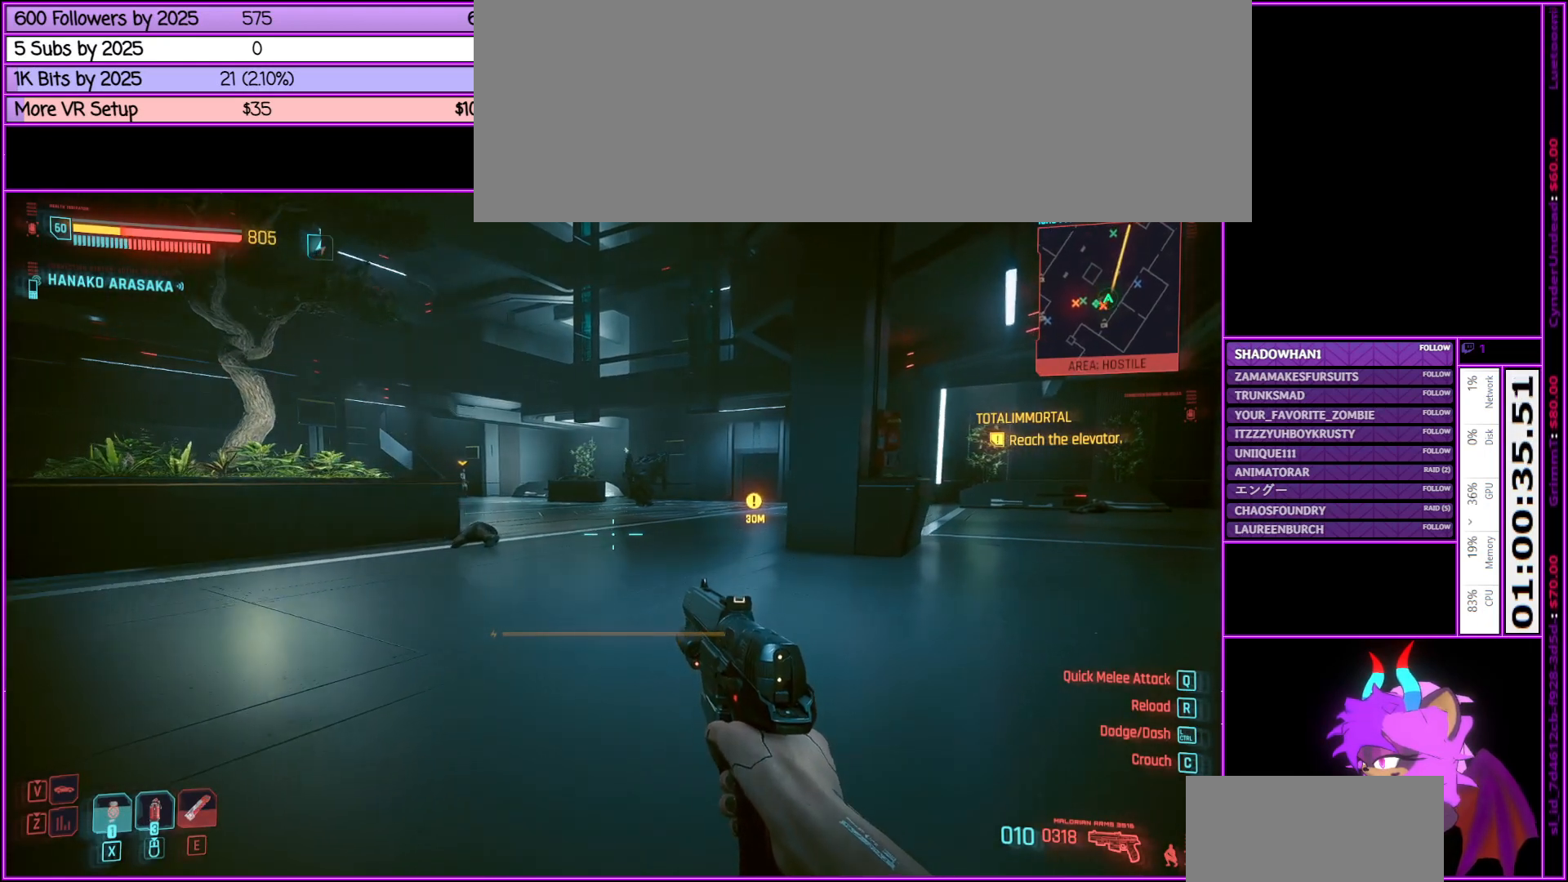
{"keys": ["d", "w"], "mouse": [], "events": []}
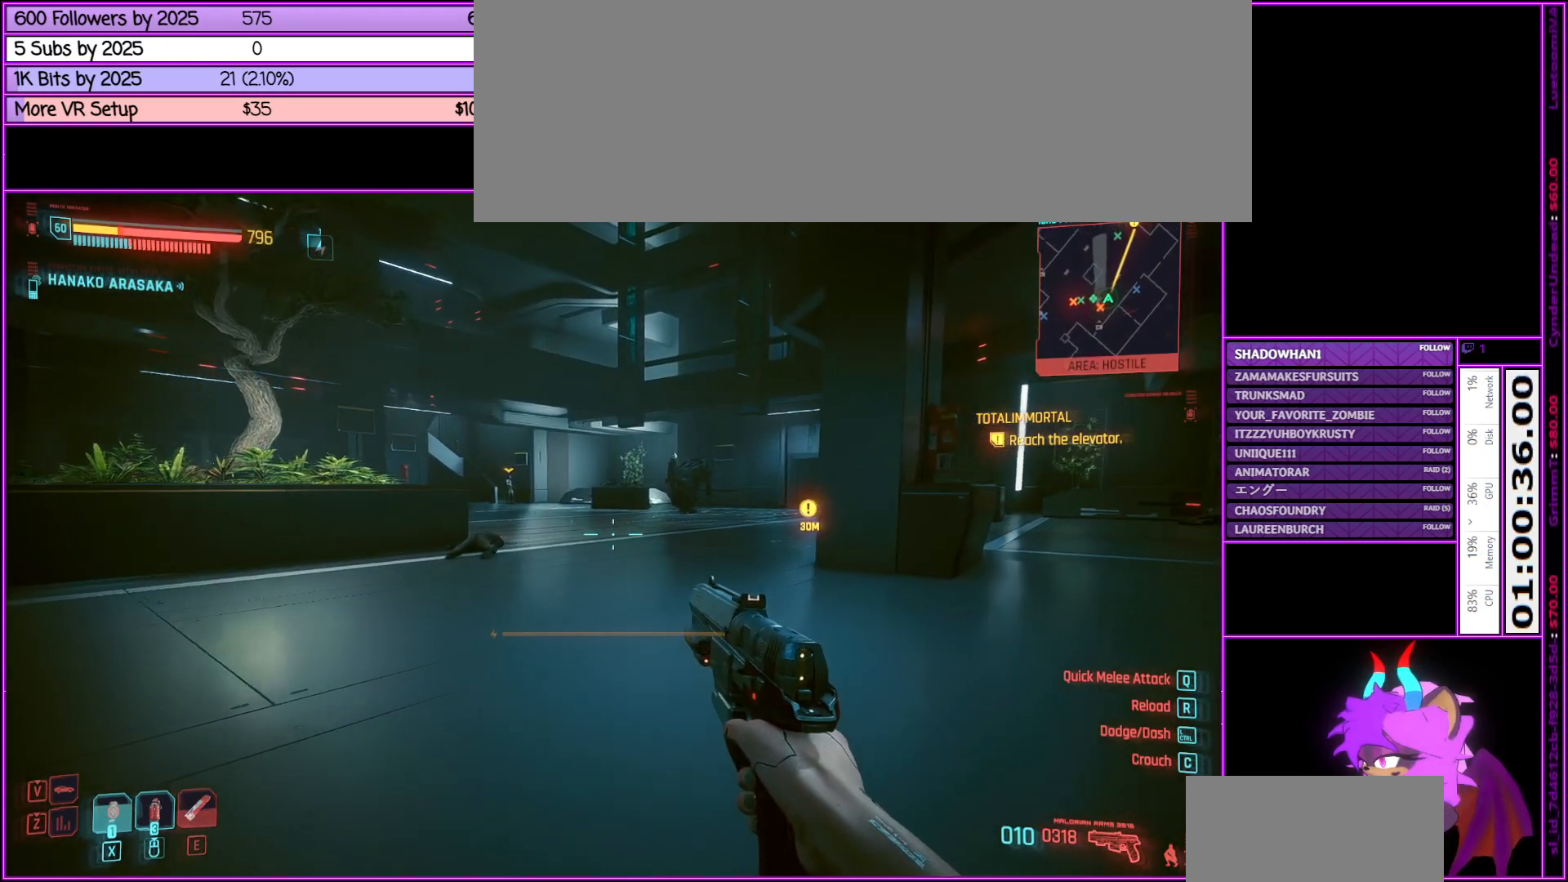
{"keys": ["d", "w"], "mouse": [], "events": []}
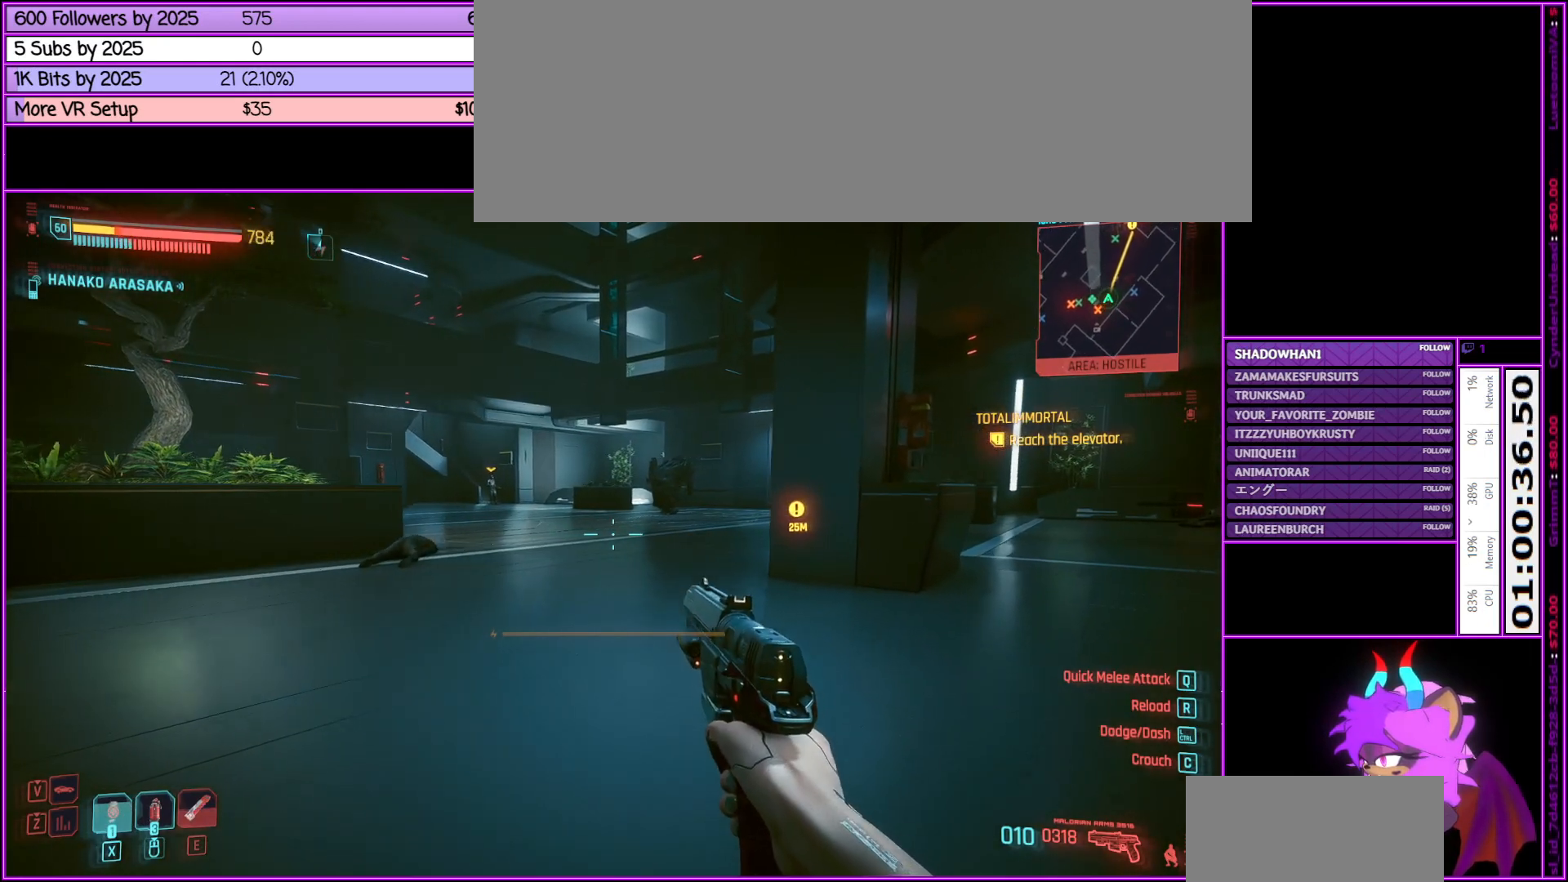
{"keys": ["d", "w"], "mouse": [], "events": []}
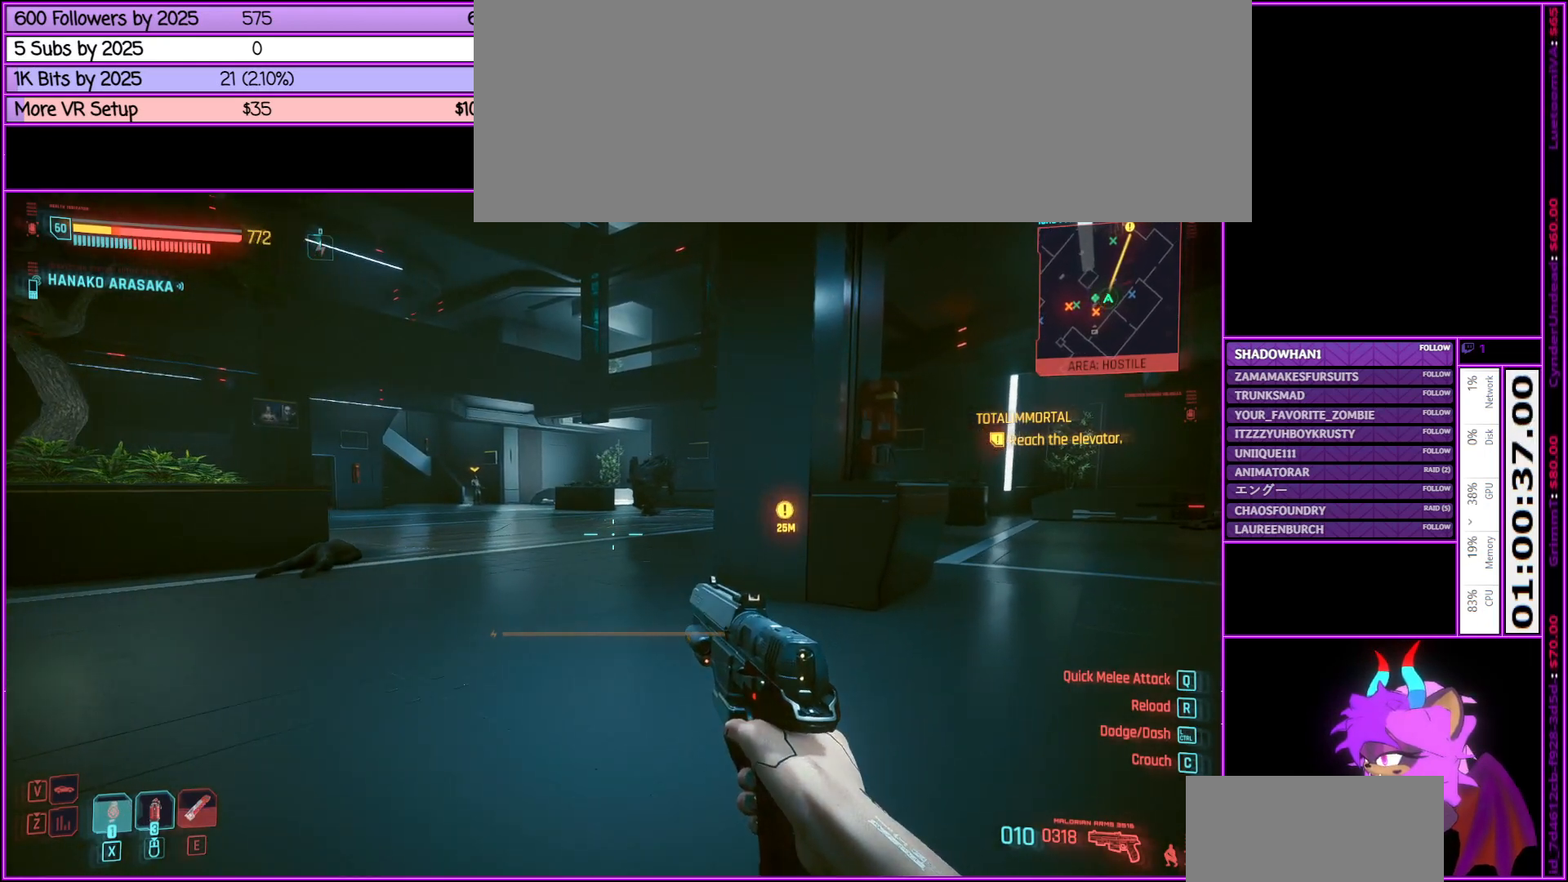
{"keys": ["d", "w"], "mouse": [], "events": []}
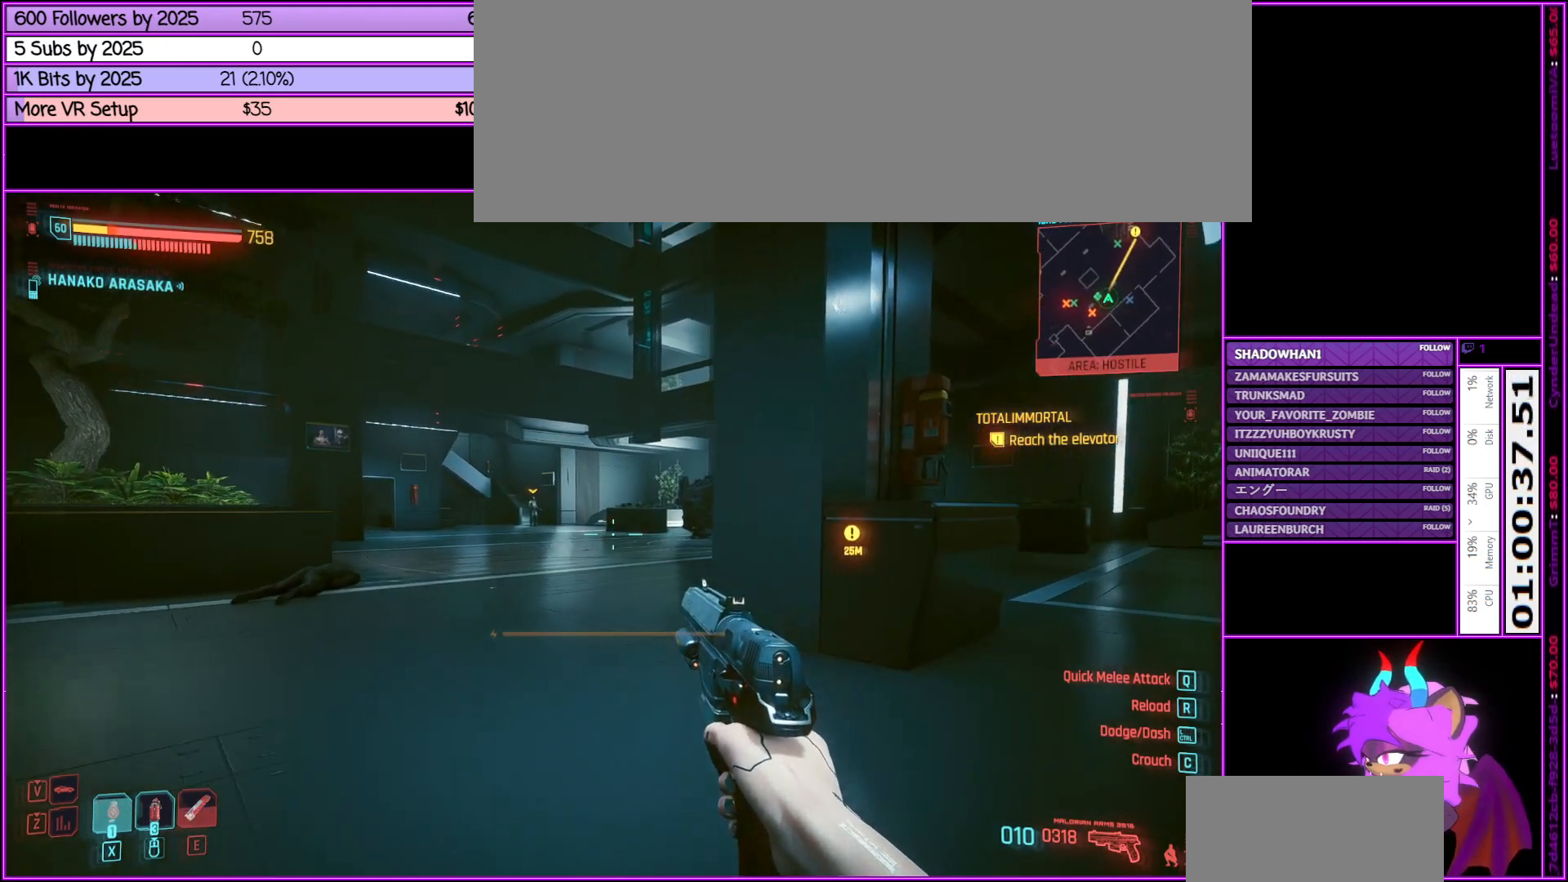
{"keys": ["d", "w"], "mouse": [], "events": []}
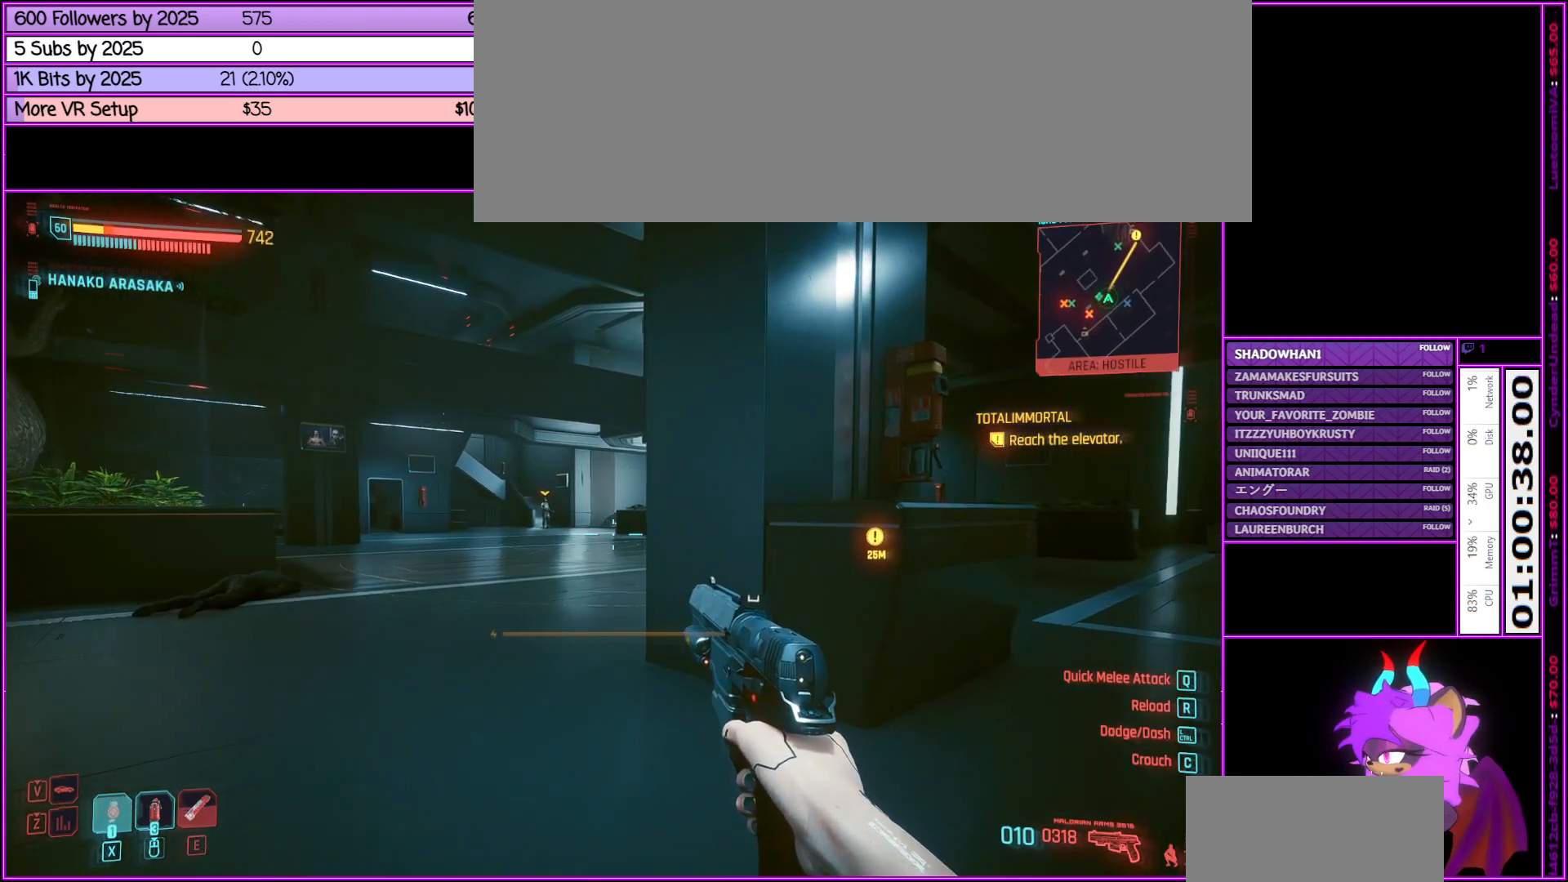
{"keys": ["d", "w"], "mouse": [], "events": []}
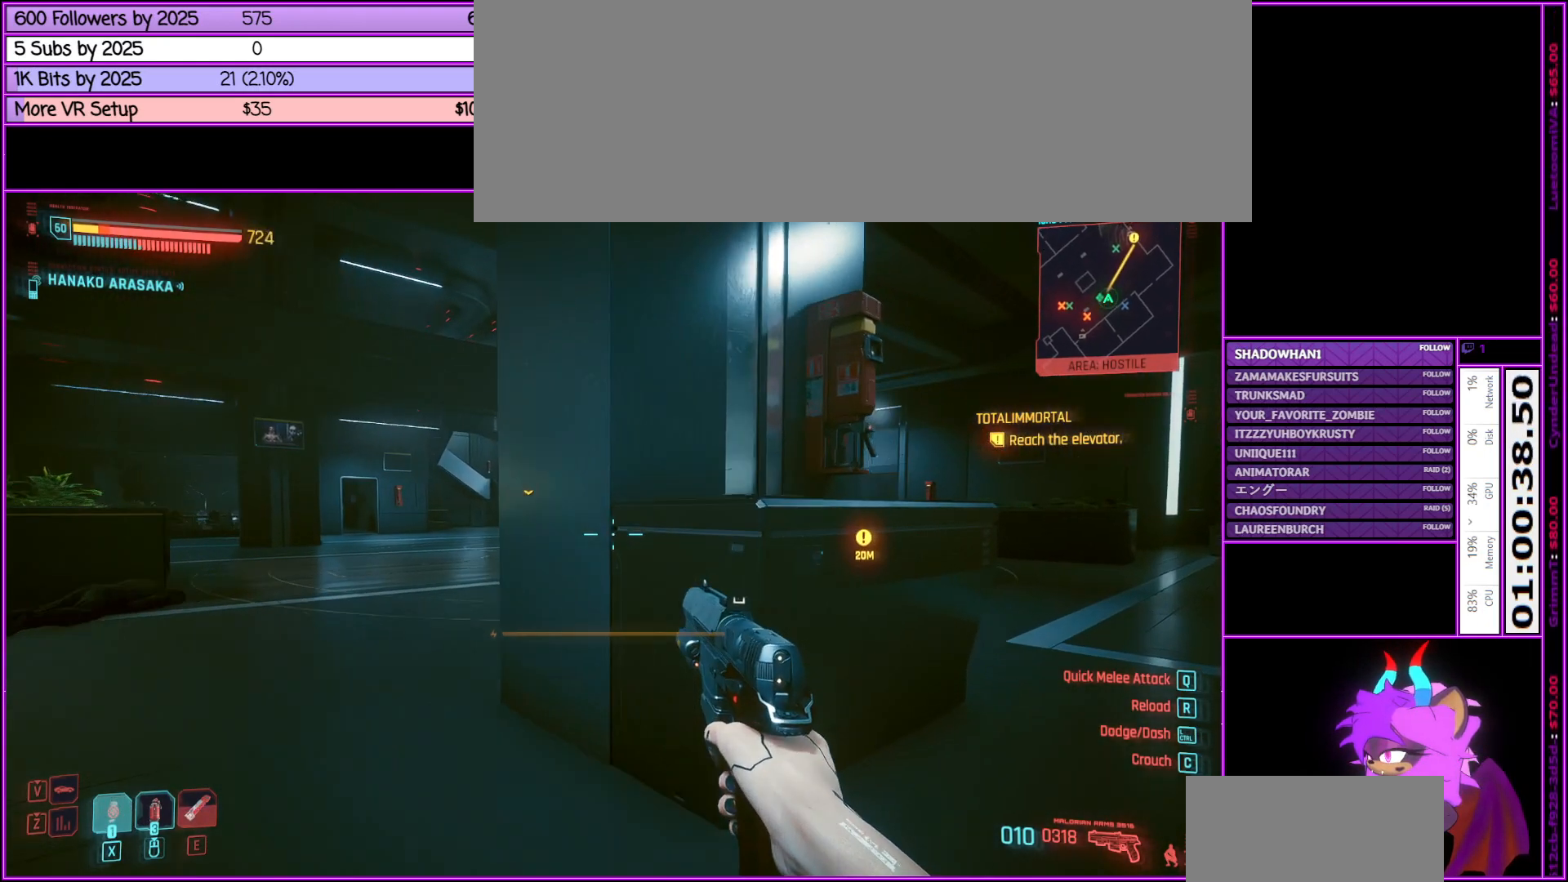
{"keys": ["d"], "mouse": [], "events": [[283, "w", "up"]]}
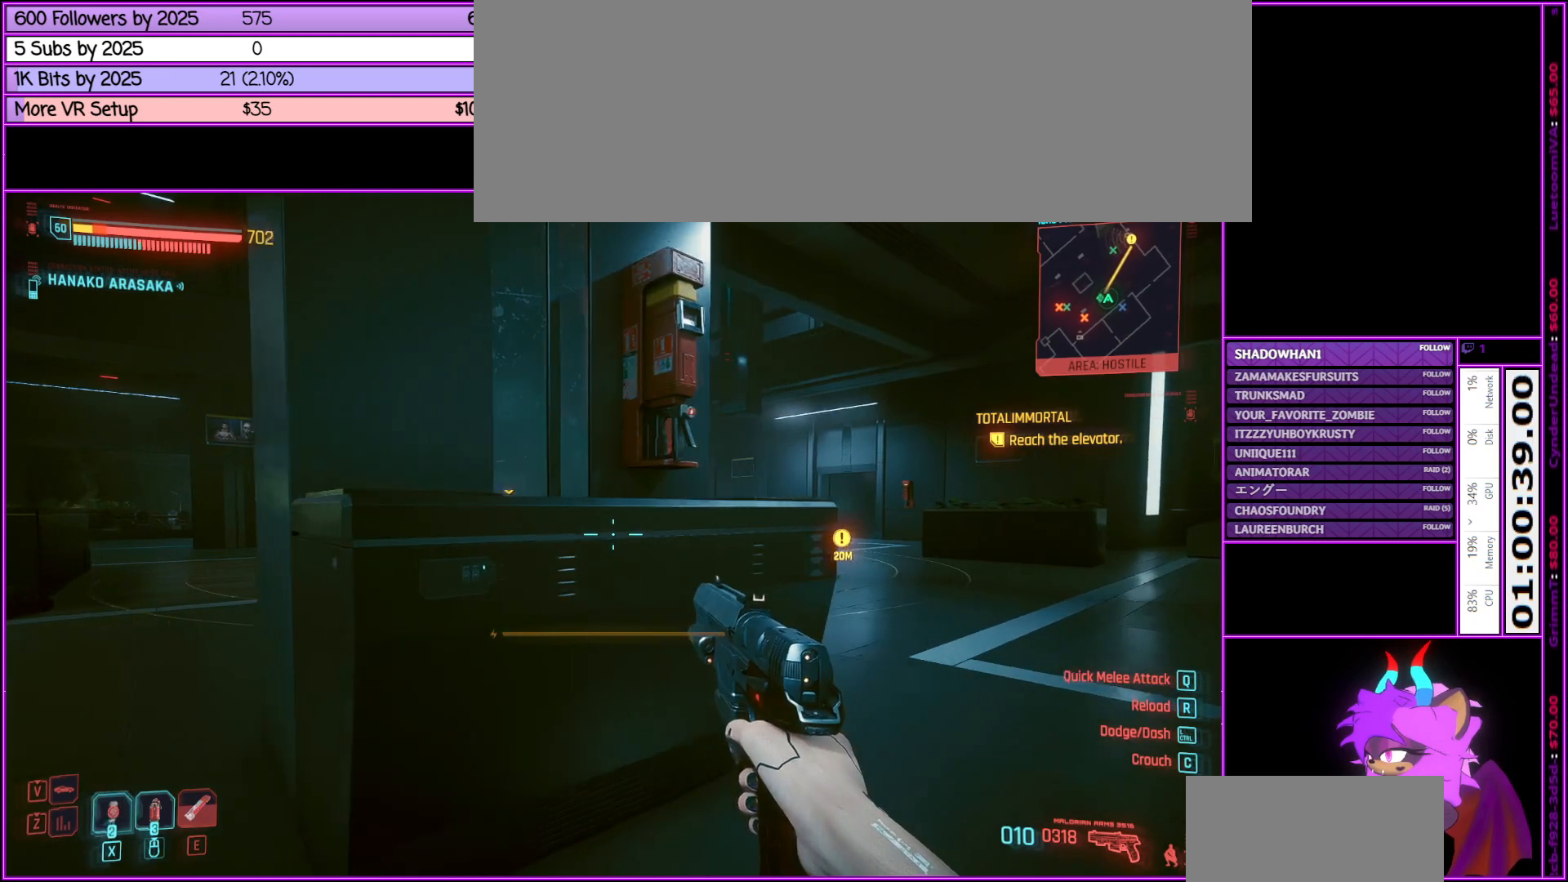
{"keys": ["d", "w"], "mouse": [], "events": [[166, "w", "down"]]}
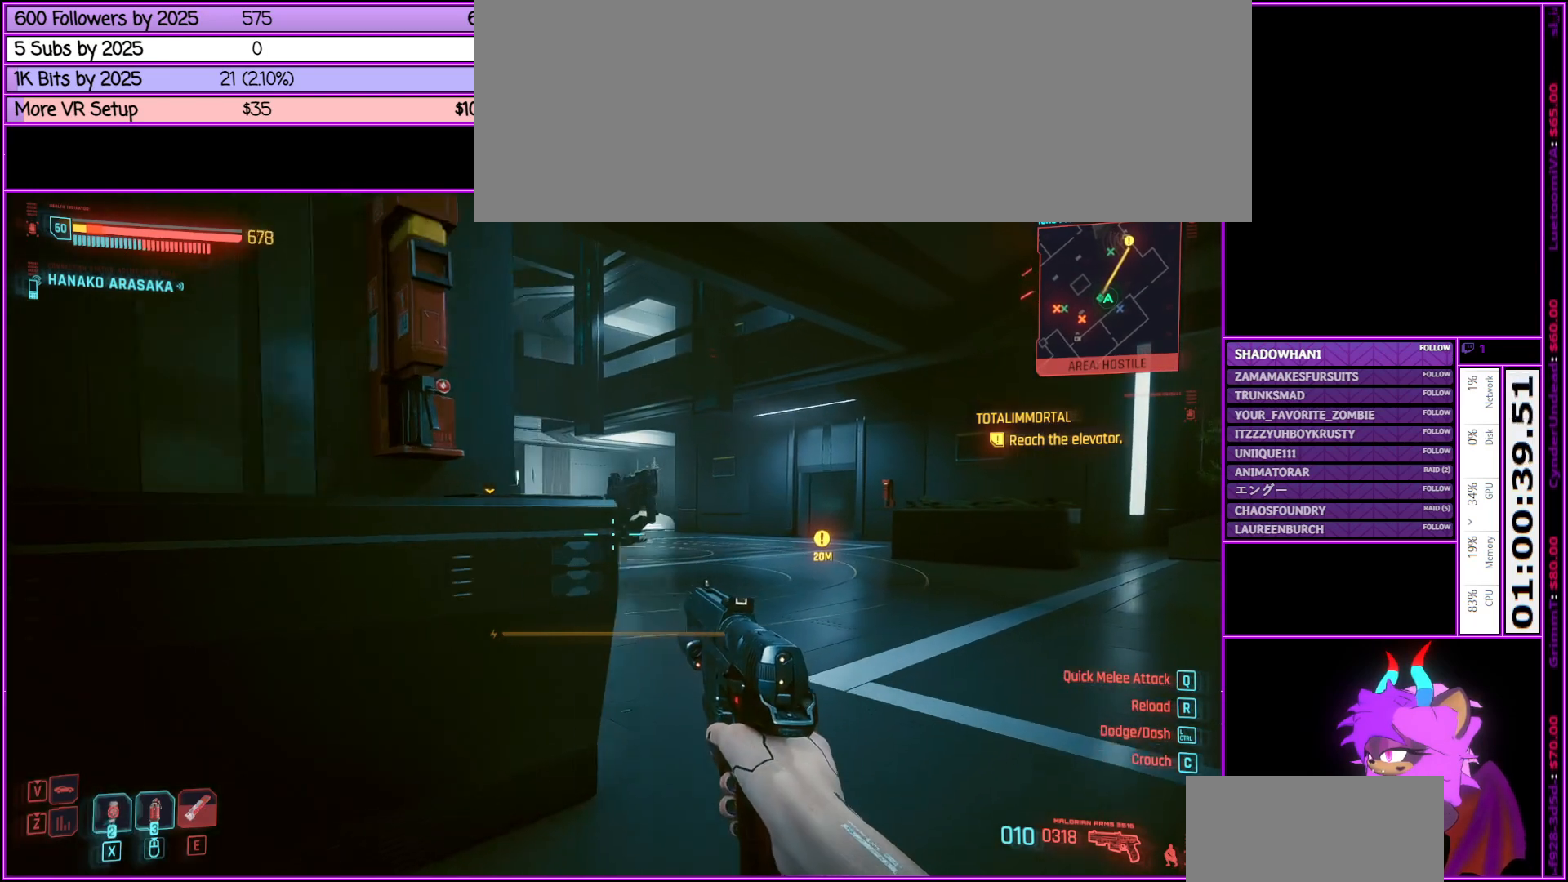
{"keys": ["w"], "mouse": [], "events": [[166, "d", "up"], [266, "e", "down"], [450, "e", "up"]]}
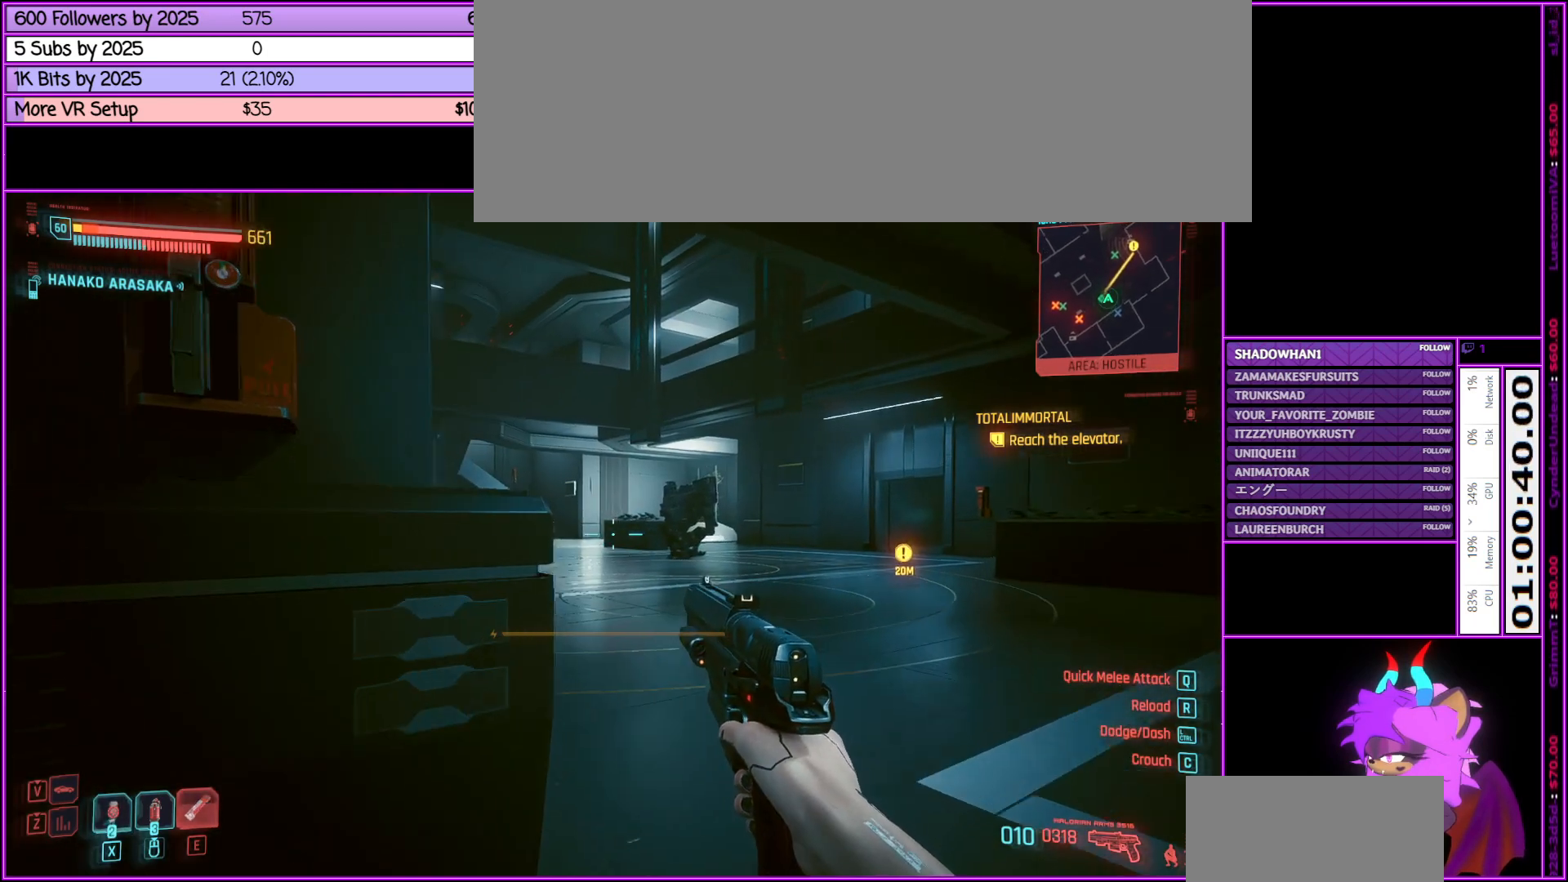
{"keys": ["a"], "mouse": [], "events": [[50, "d", "down"], [200, "w", "up"], [233, "d", "up"], [383, "a", "down"]]}
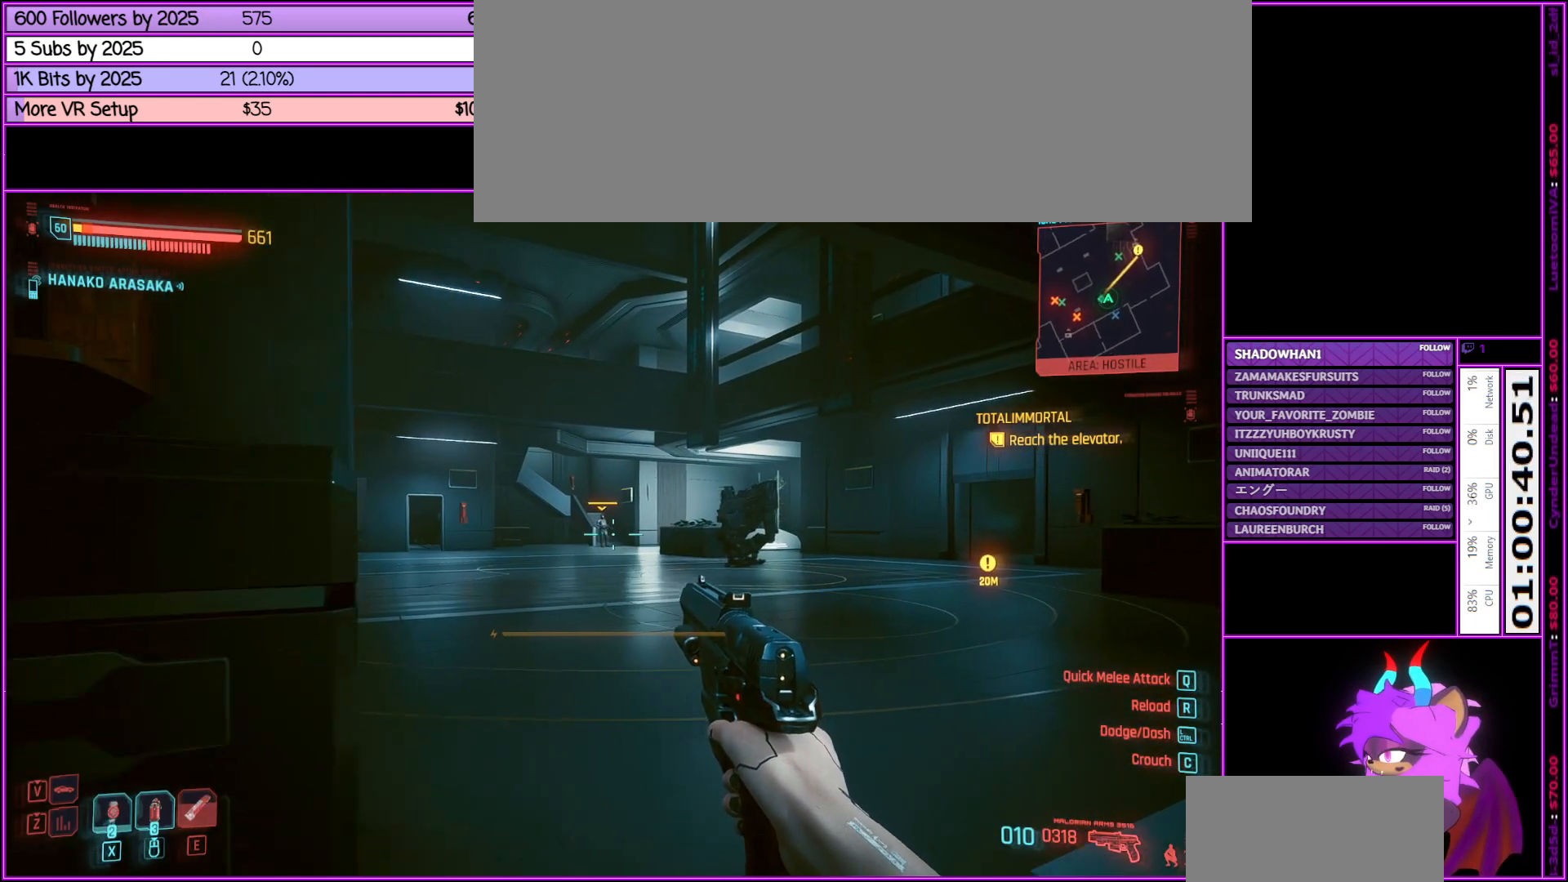
{"keys": [], "mouse": [], "events": [[66, "a", "up"], [433, "d", "down"], [483, "d", "up"]]}
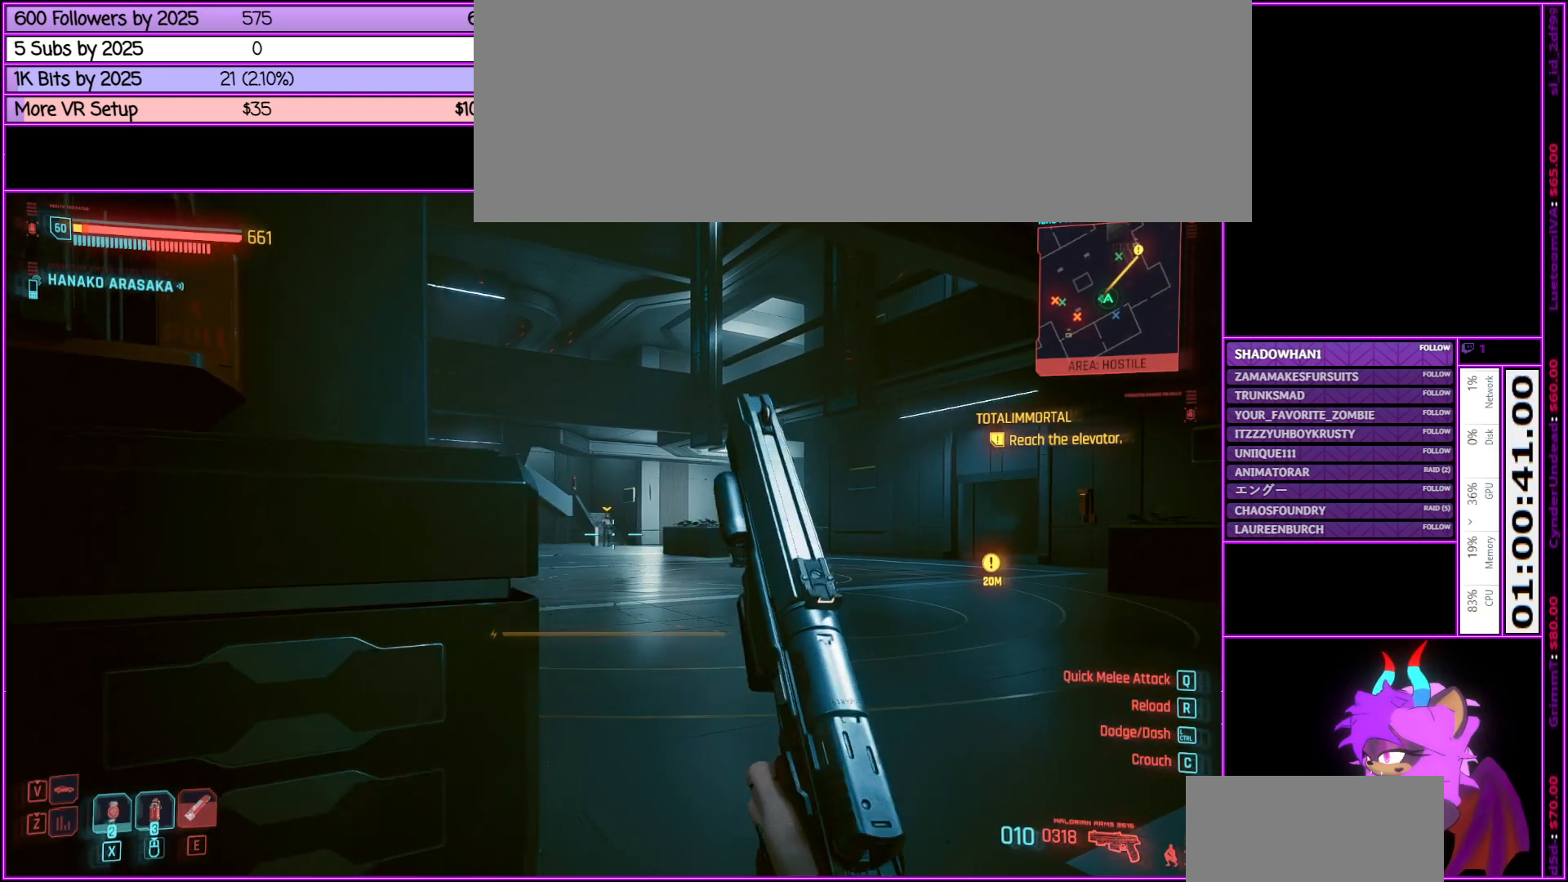
{"keys": [], "mouse": [], "events": []}
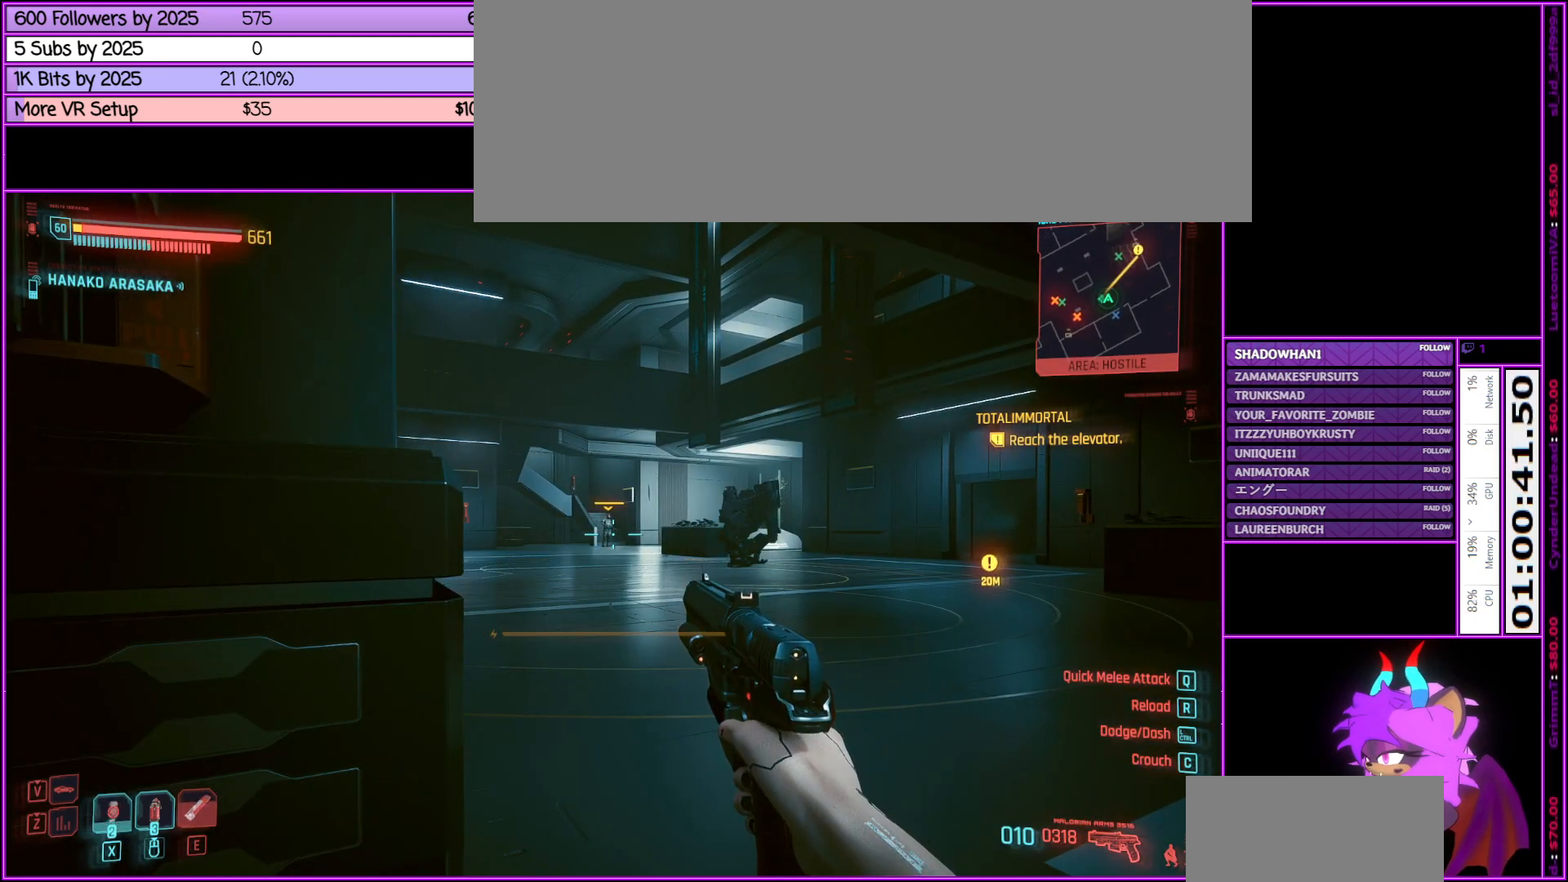
{"keys": [], "mouse": [], "events": []}